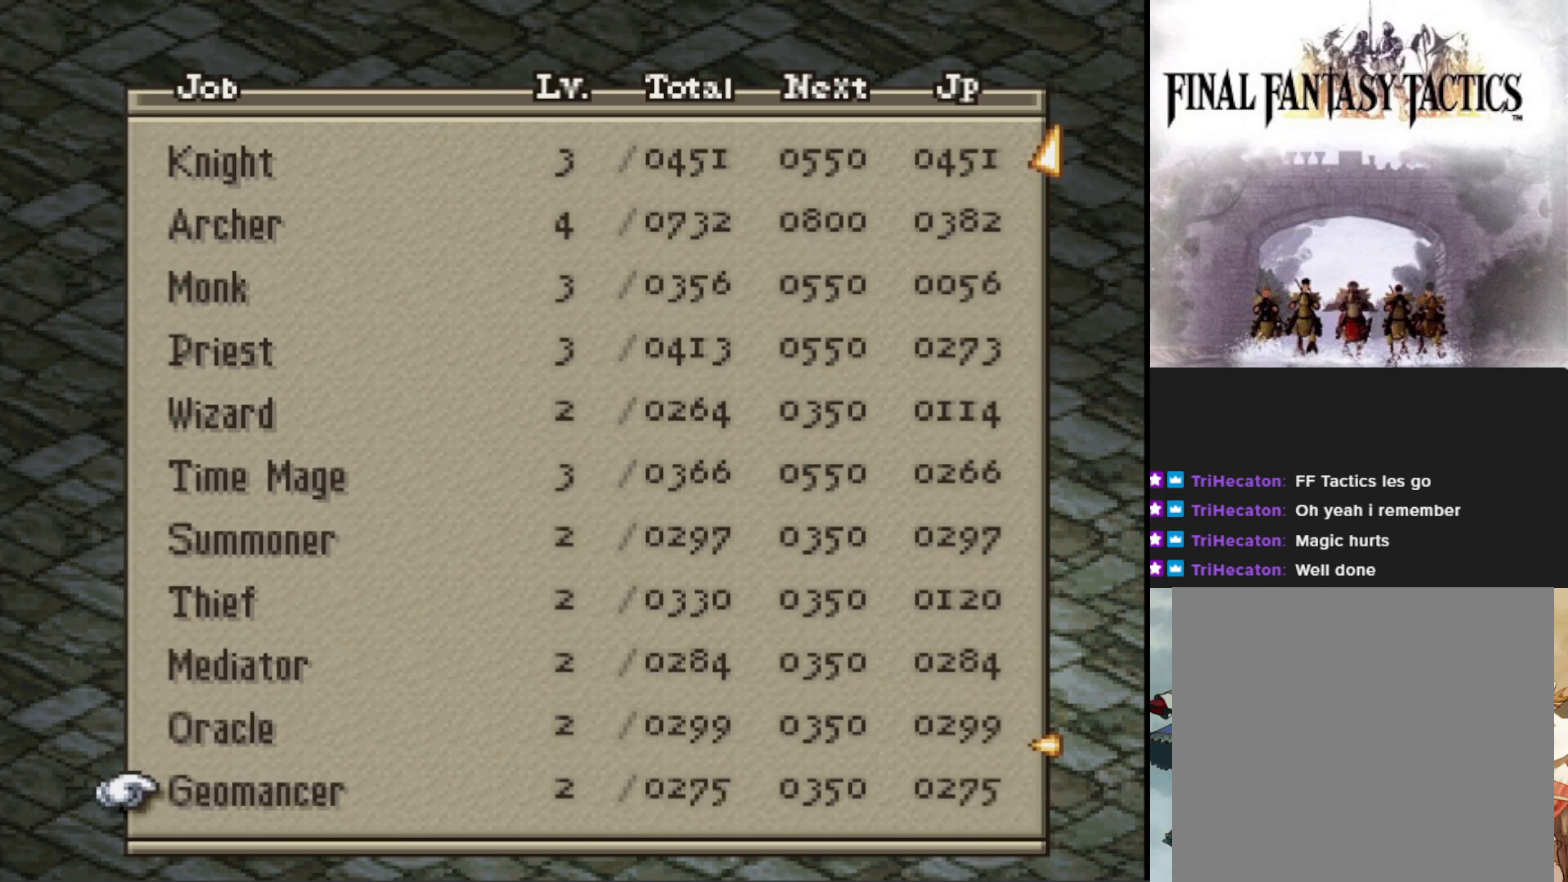
Gameplay with a controller (PlayStation layout); each line is a JSON object with the inputs held at the frame after it. "events" lists button and stick changes between this image and that frame as [ms after this image, input, new state], when the widget could be followed in between. Not read: left_stick right_stick.
{"buttons": [], "events": []}
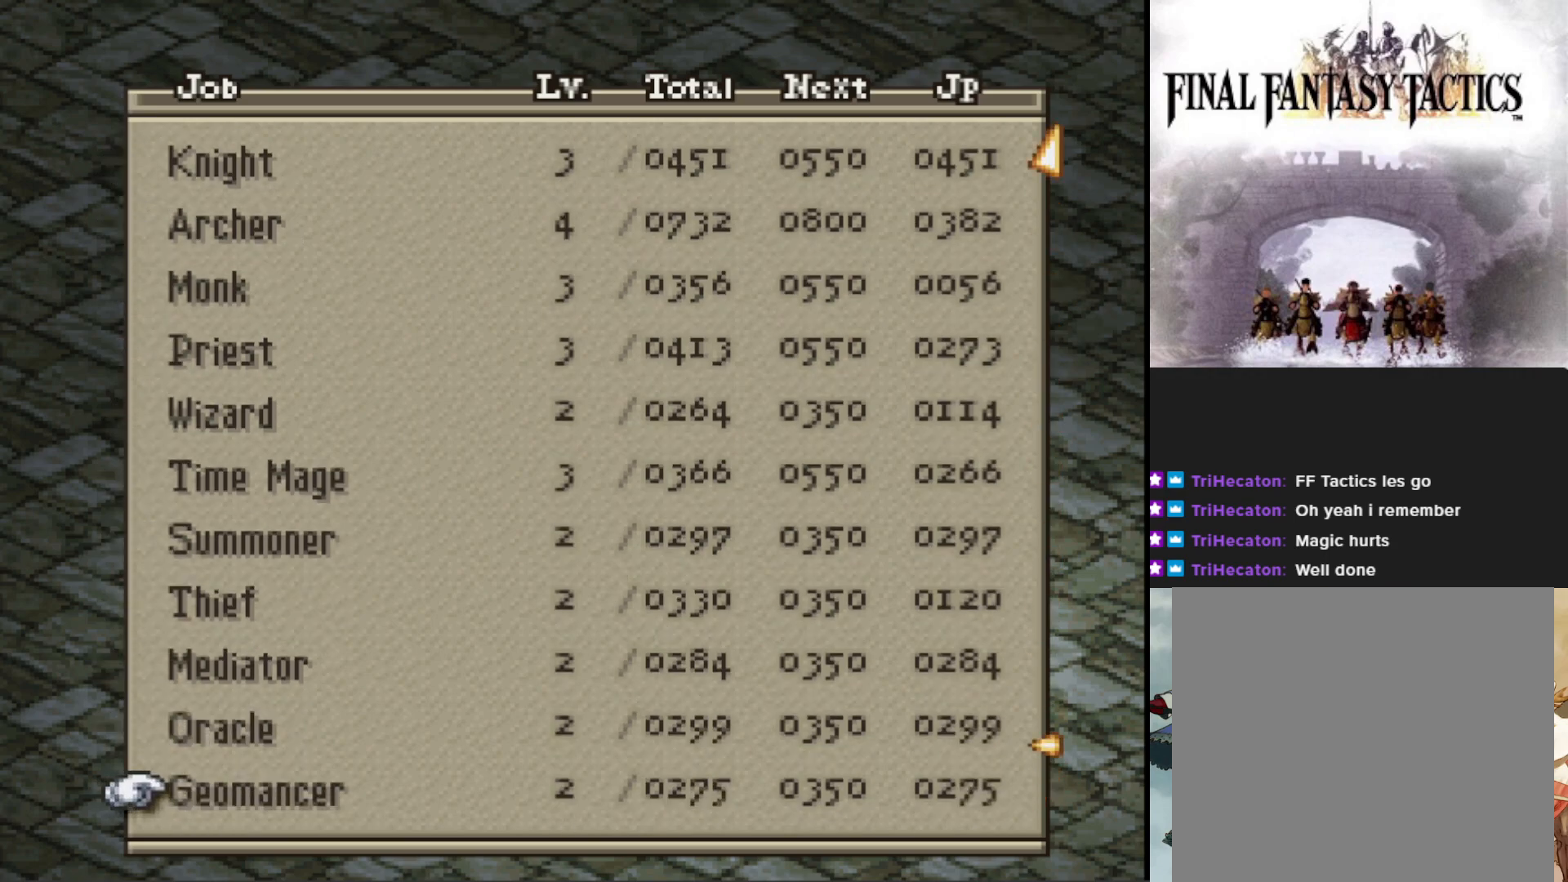
{"buttons": [], "events": []}
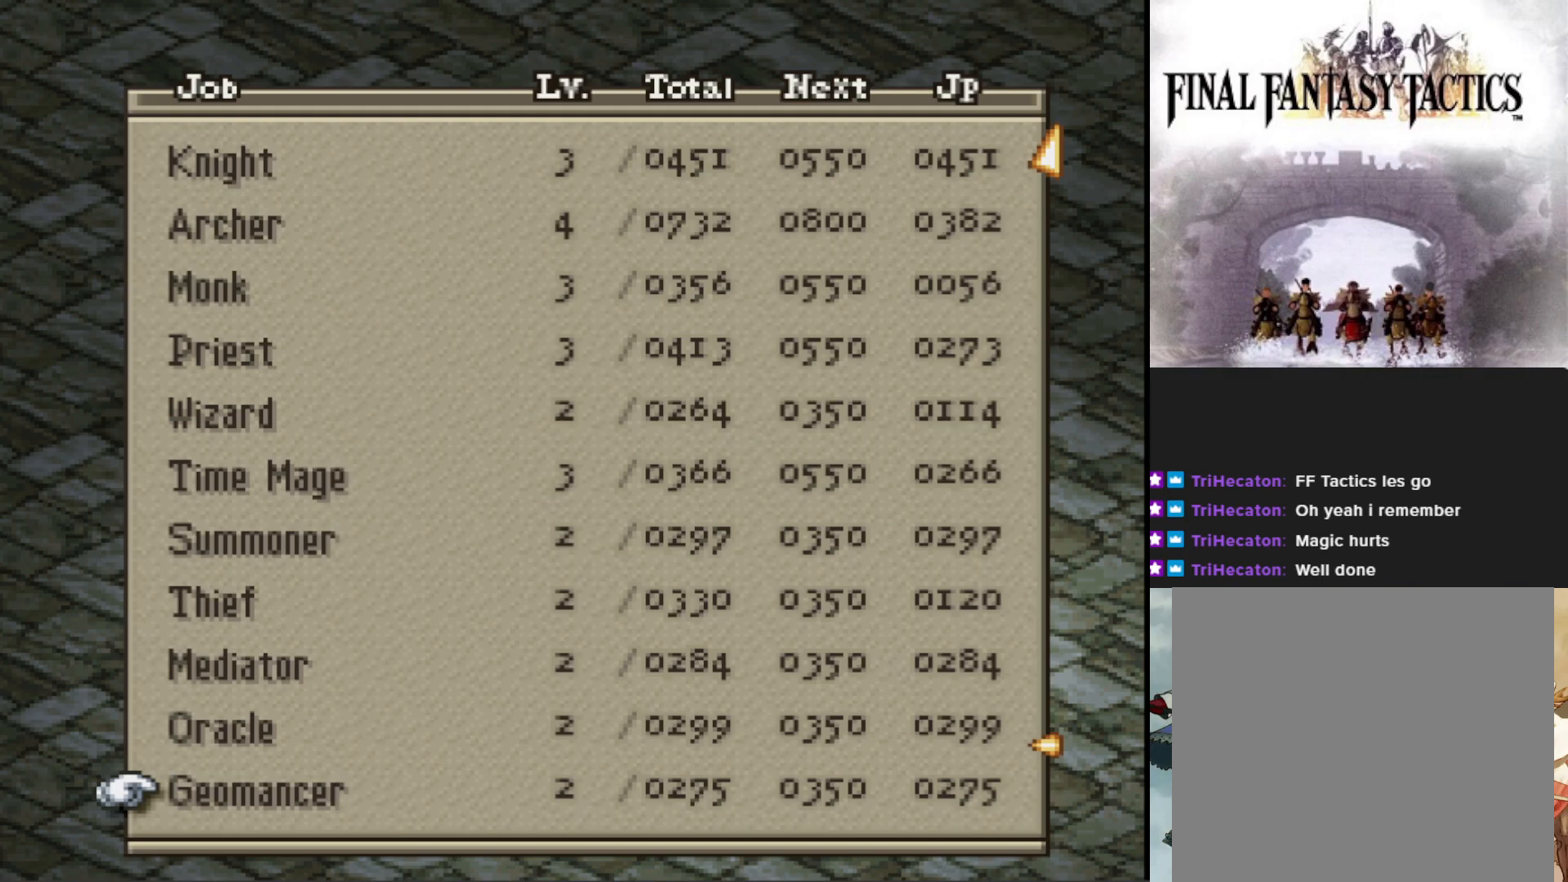
{"buttons": [], "events": []}
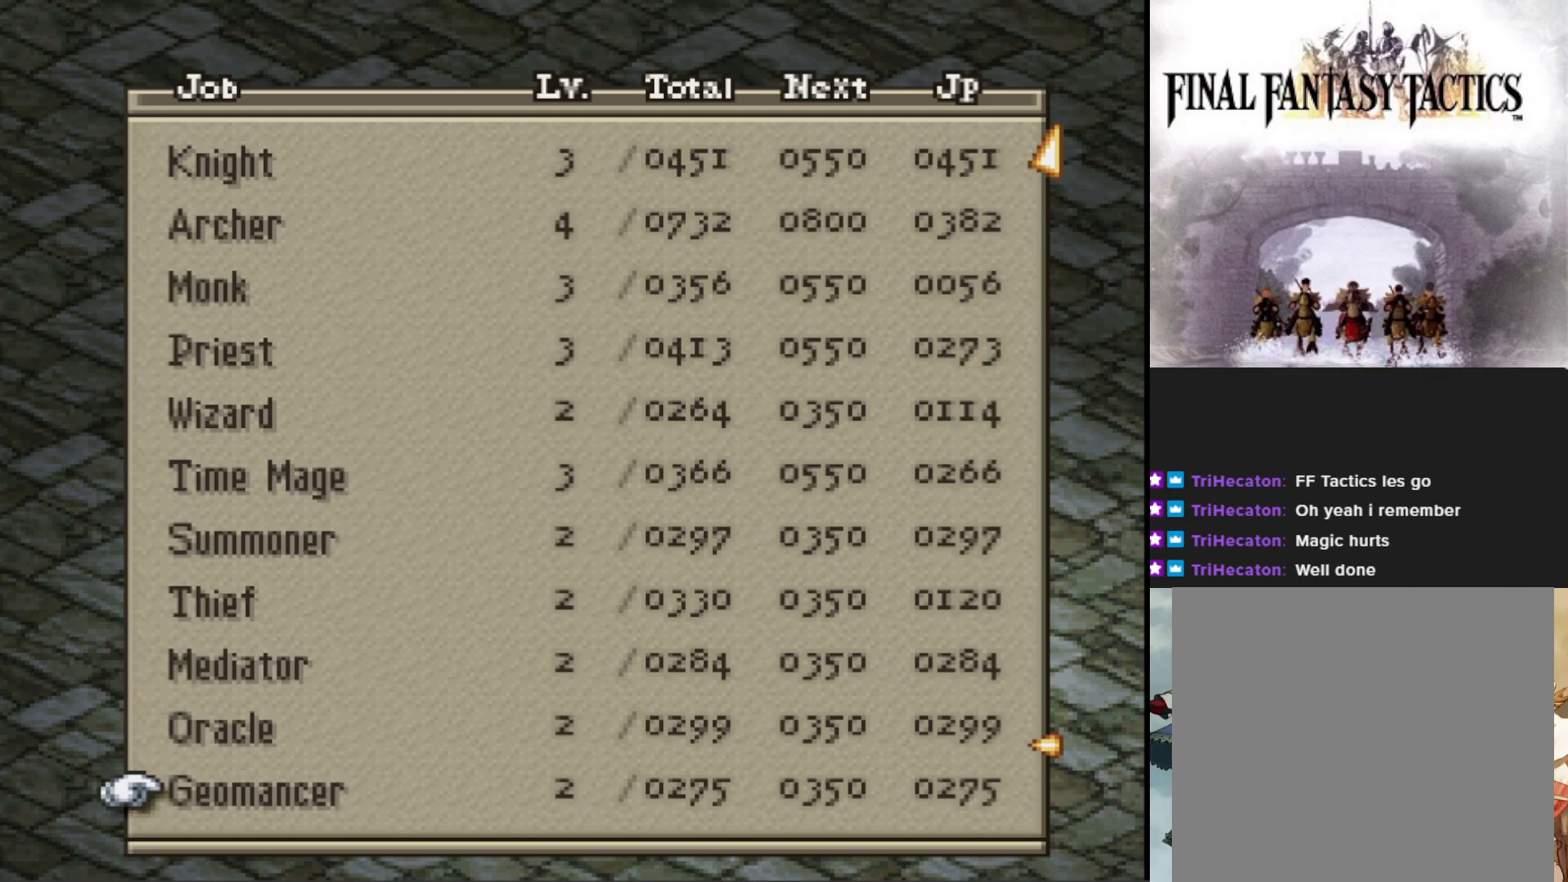
{"buttons": [], "events": [[251, "DPAD_UP", "down"], [367, "DPAD_UP", "up"]]}
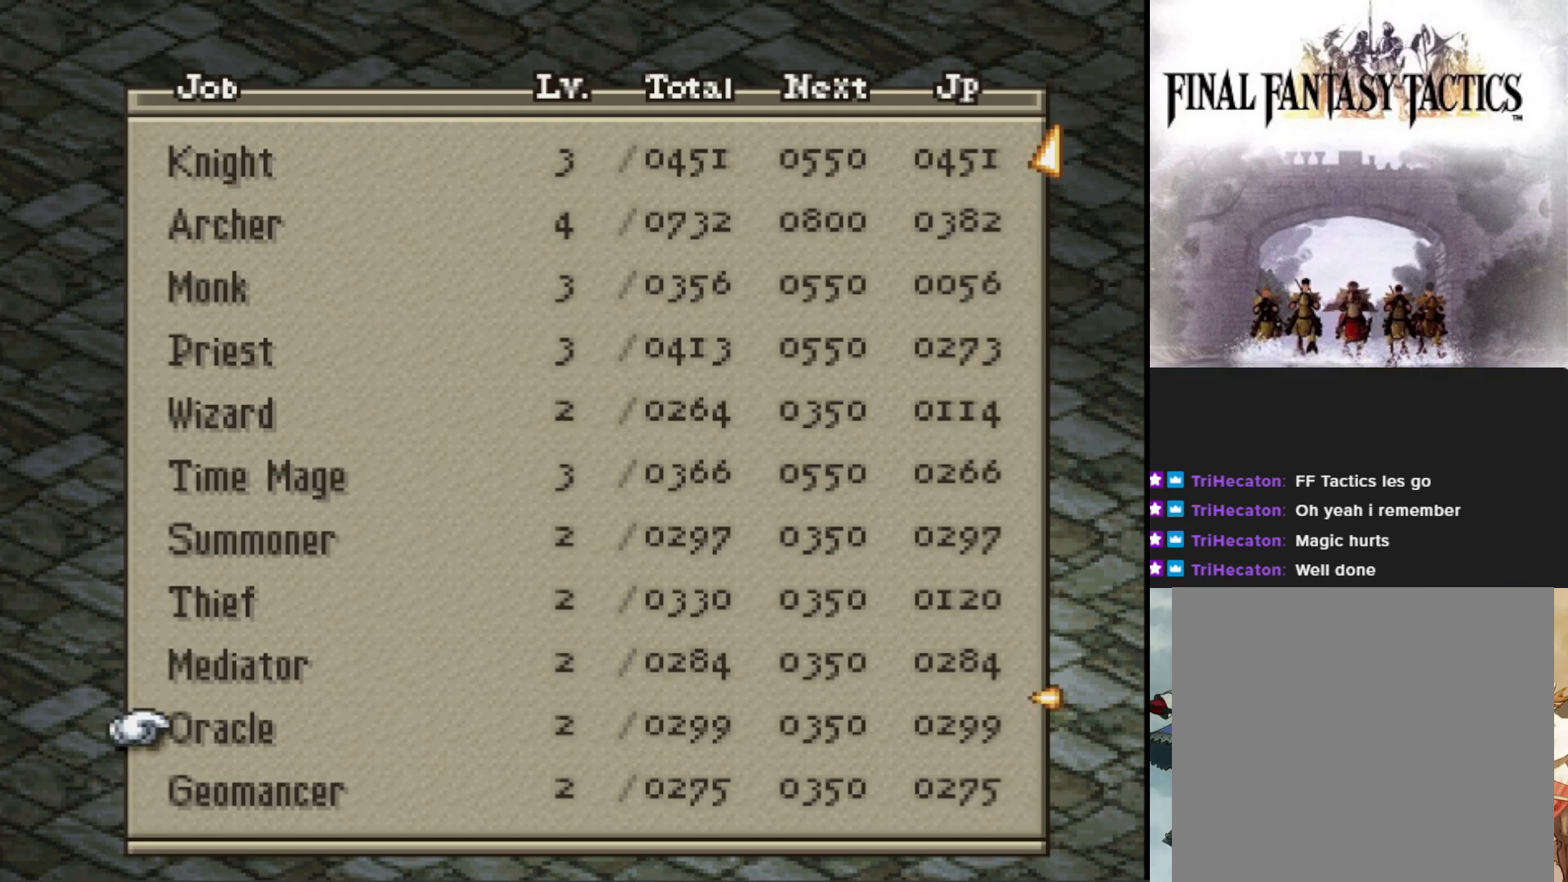
{"buttons": [], "events": [[117, "CROSS", "down"], [233, "CROSS", "up"]]}
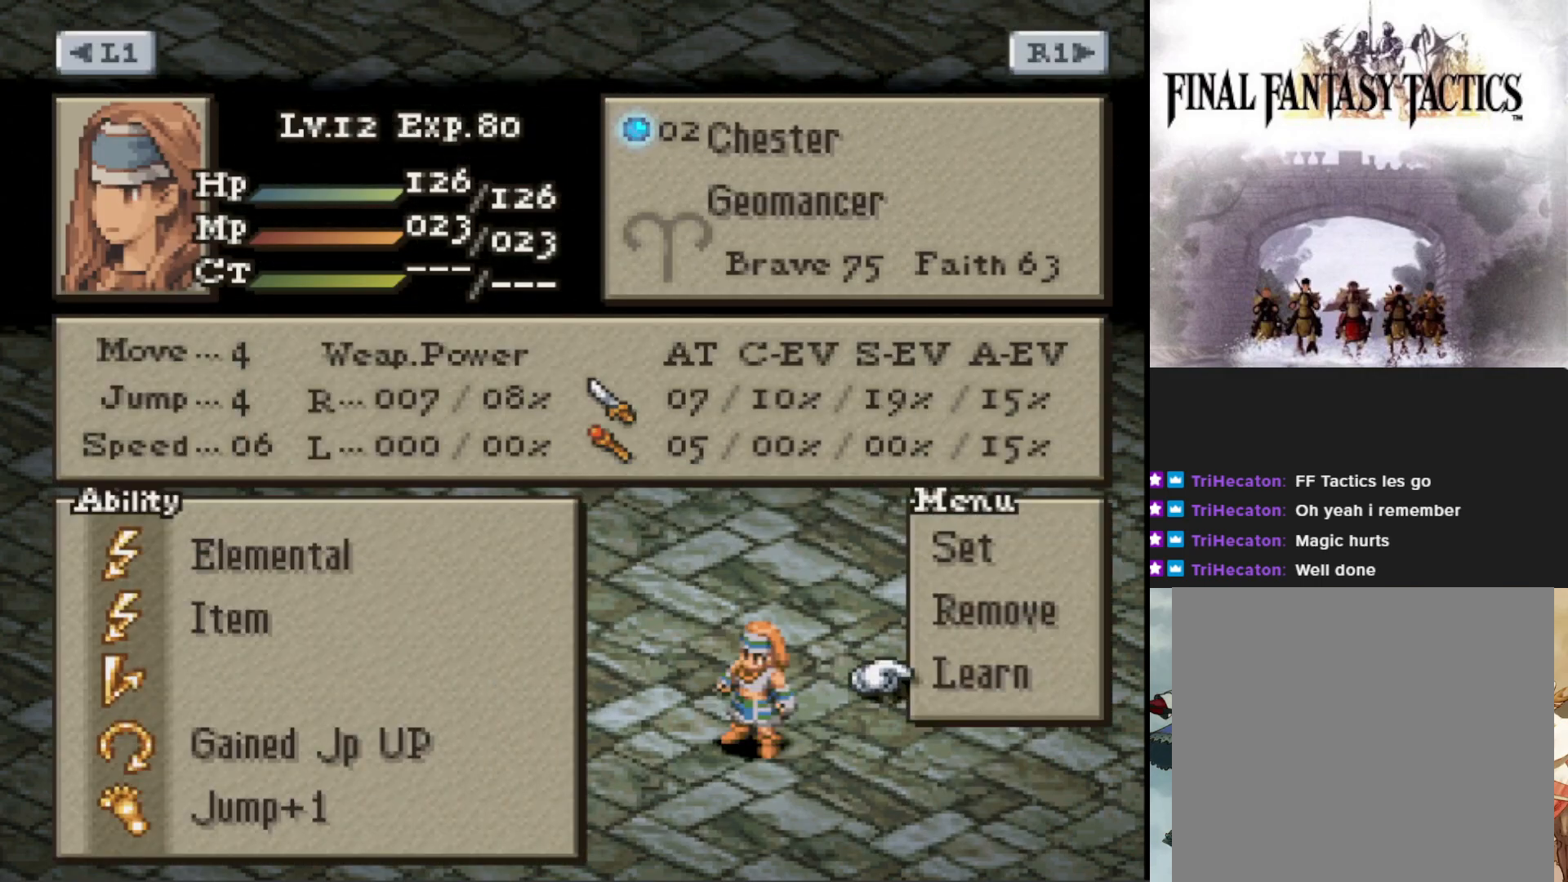
{"buttons": [], "events": [[117, "CROSS", "down"], [267, "CROSS", "up"]]}
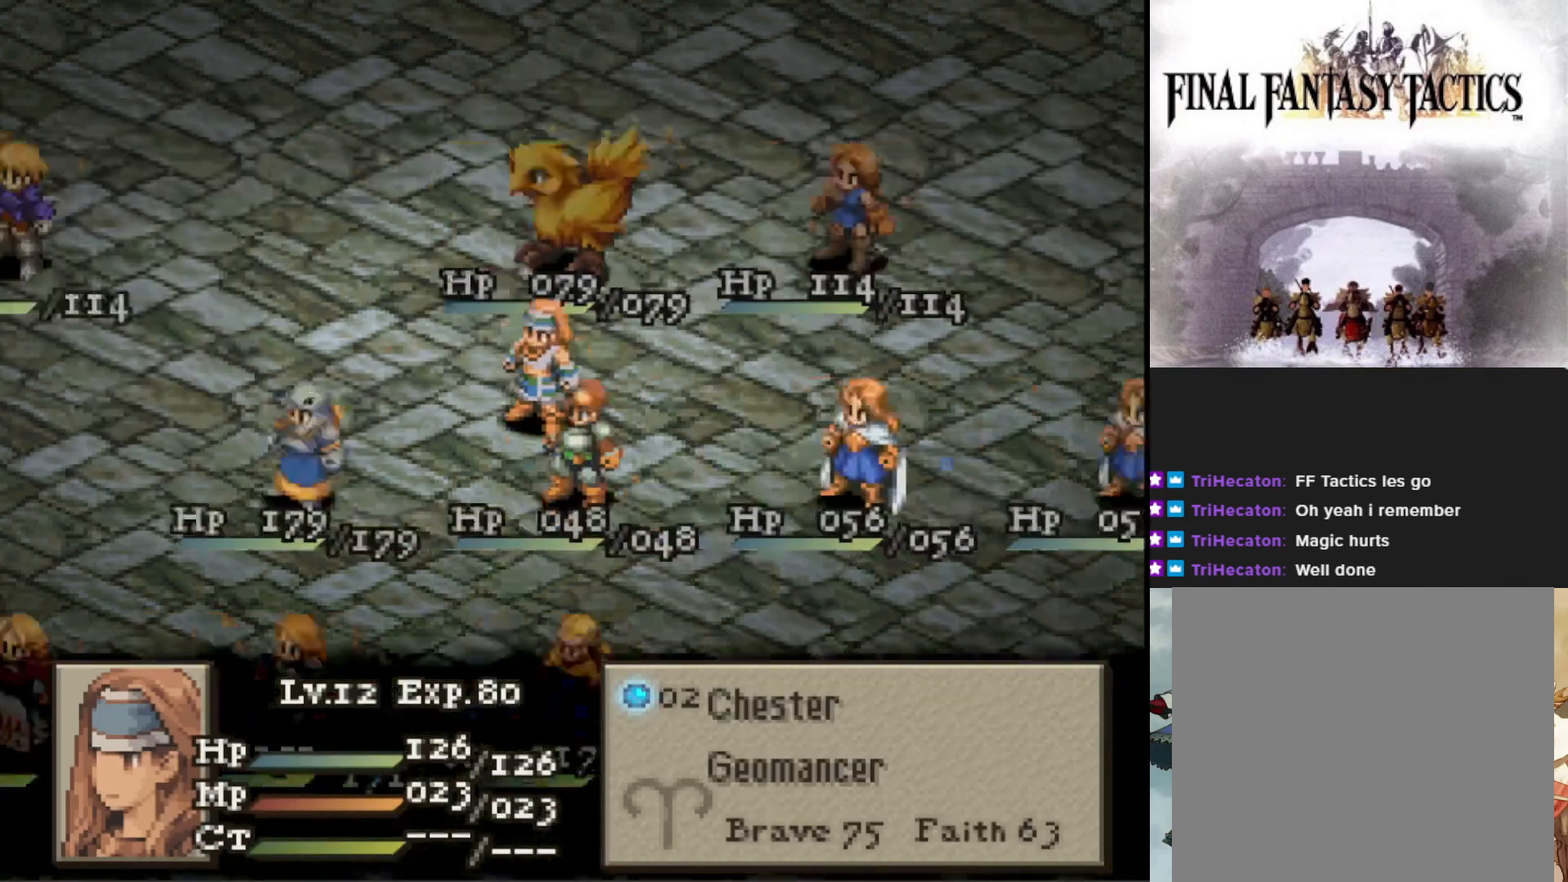
{"buttons": ["DPAD_RIGHT"], "events": [[300, "CROSS", "down"], [434, "CROSS", "up"], [467, "DPAD_RIGHT", "down"]]}
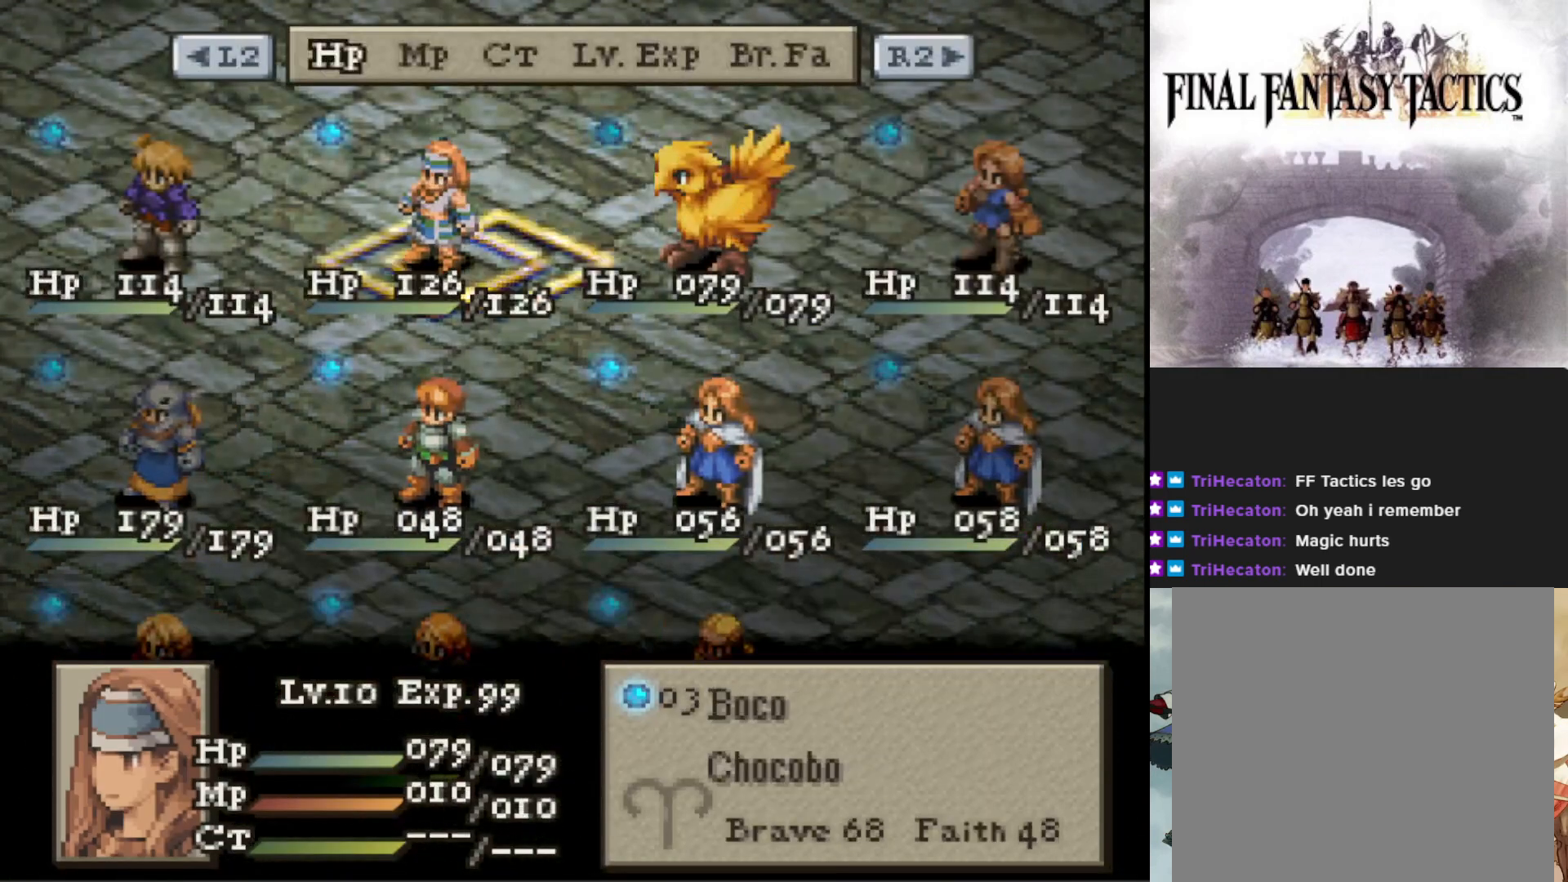
{"buttons": ["TRIANGLE"], "events": [[34, "DPAD_RIGHT", "up"], [167, "DPAD_RIGHT", "down"], [267, "DPAD_RIGHT", "up"], [501, "TRIANGLE", "down"]]}
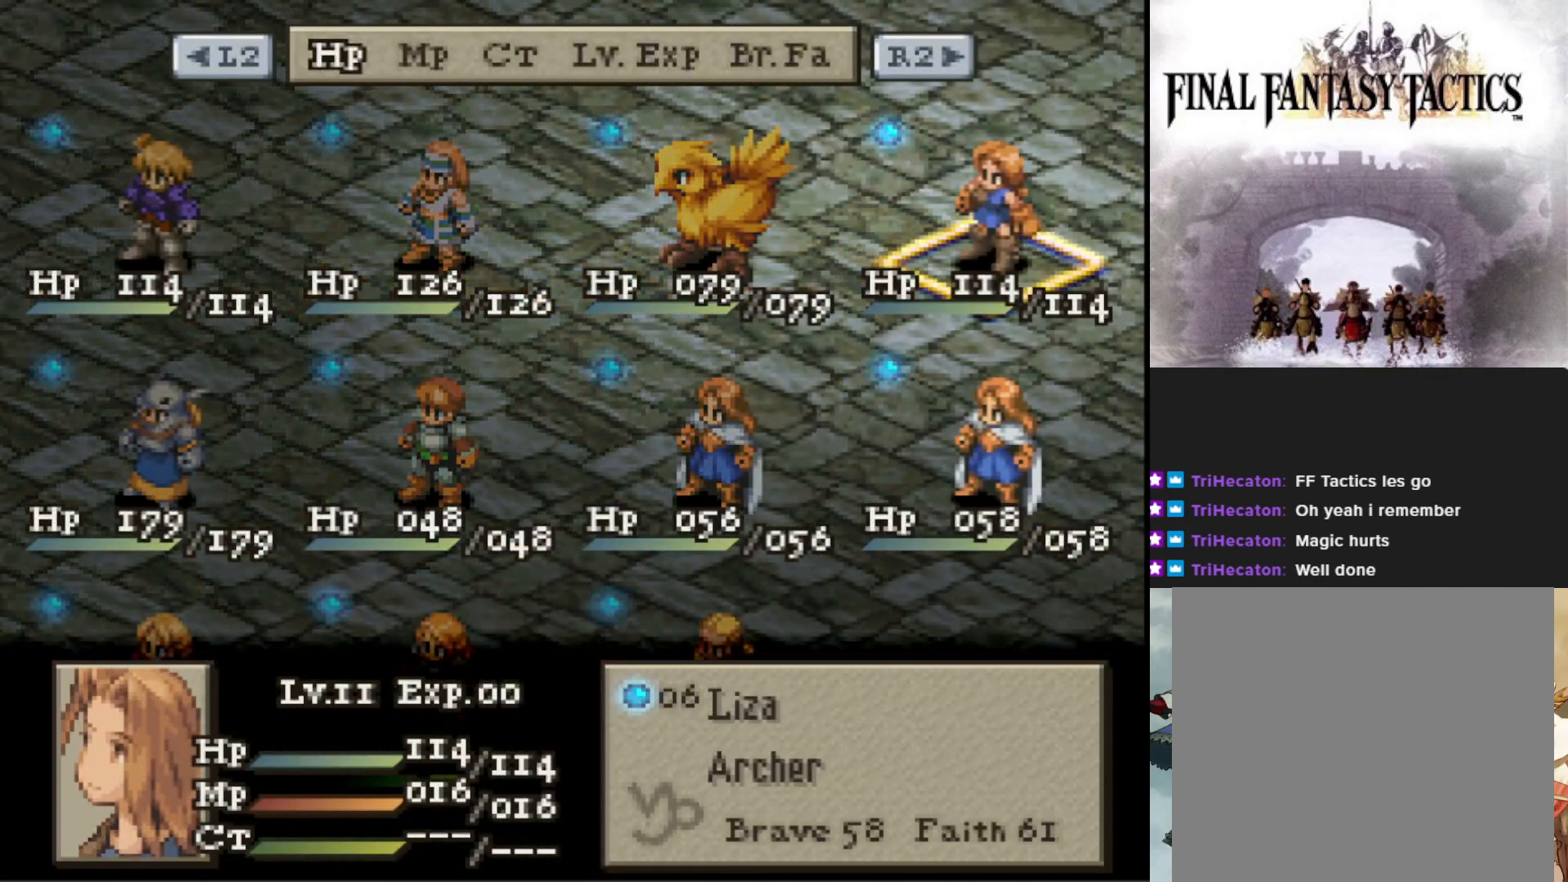
{"buttons": ["CIRCLE"], "events": [[117, "TRIANGLE", "up"], [484, "CIRCLE", "down"]]}
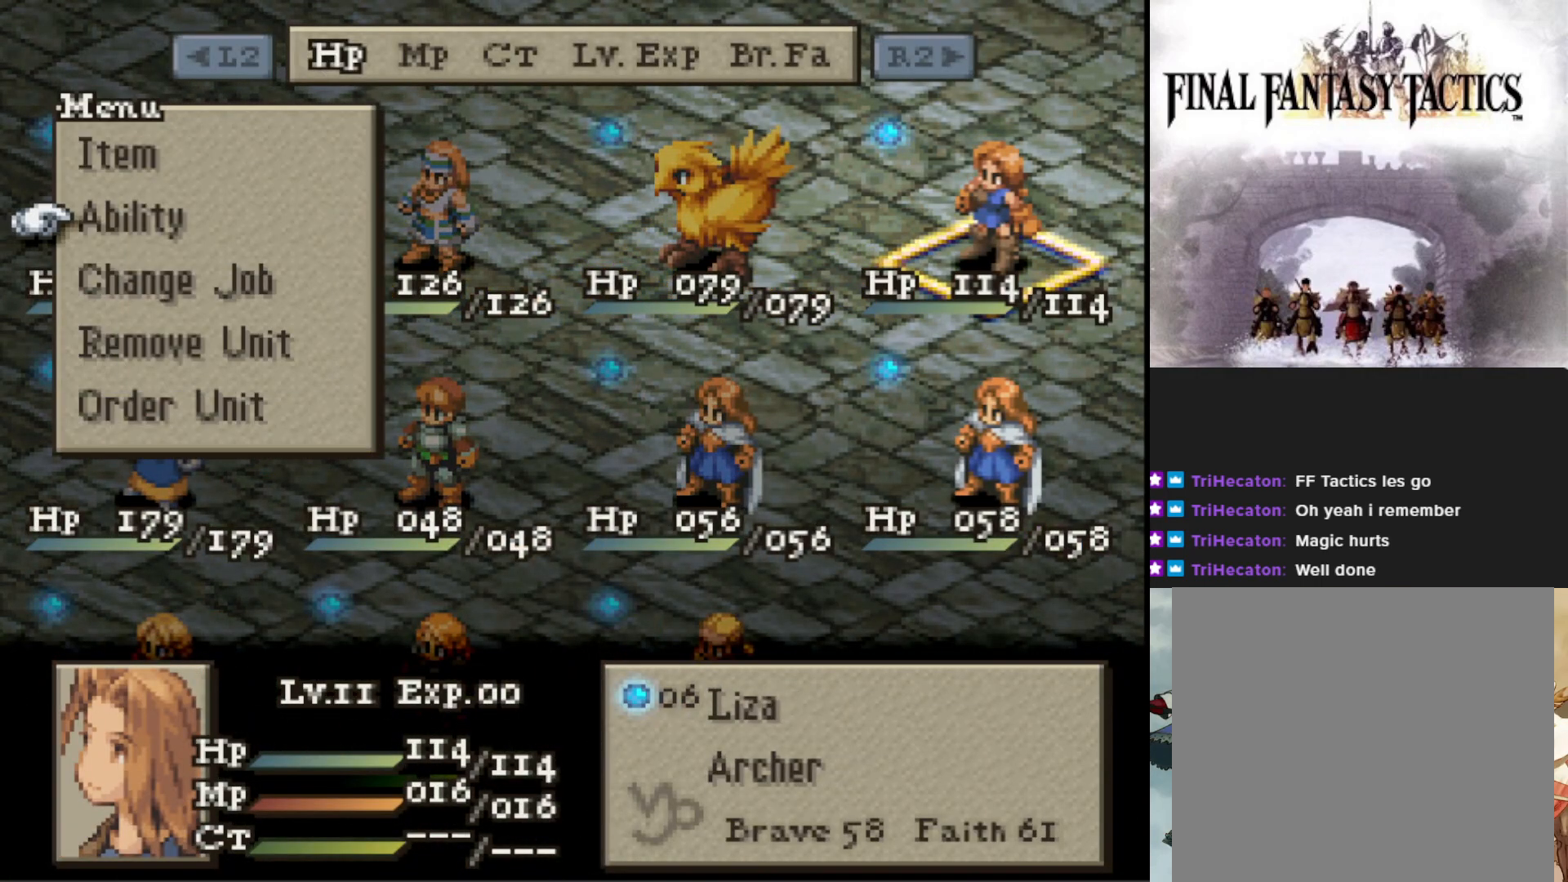
{"buttons": [], "events": [[84, "CIRCLE", "up"]]}
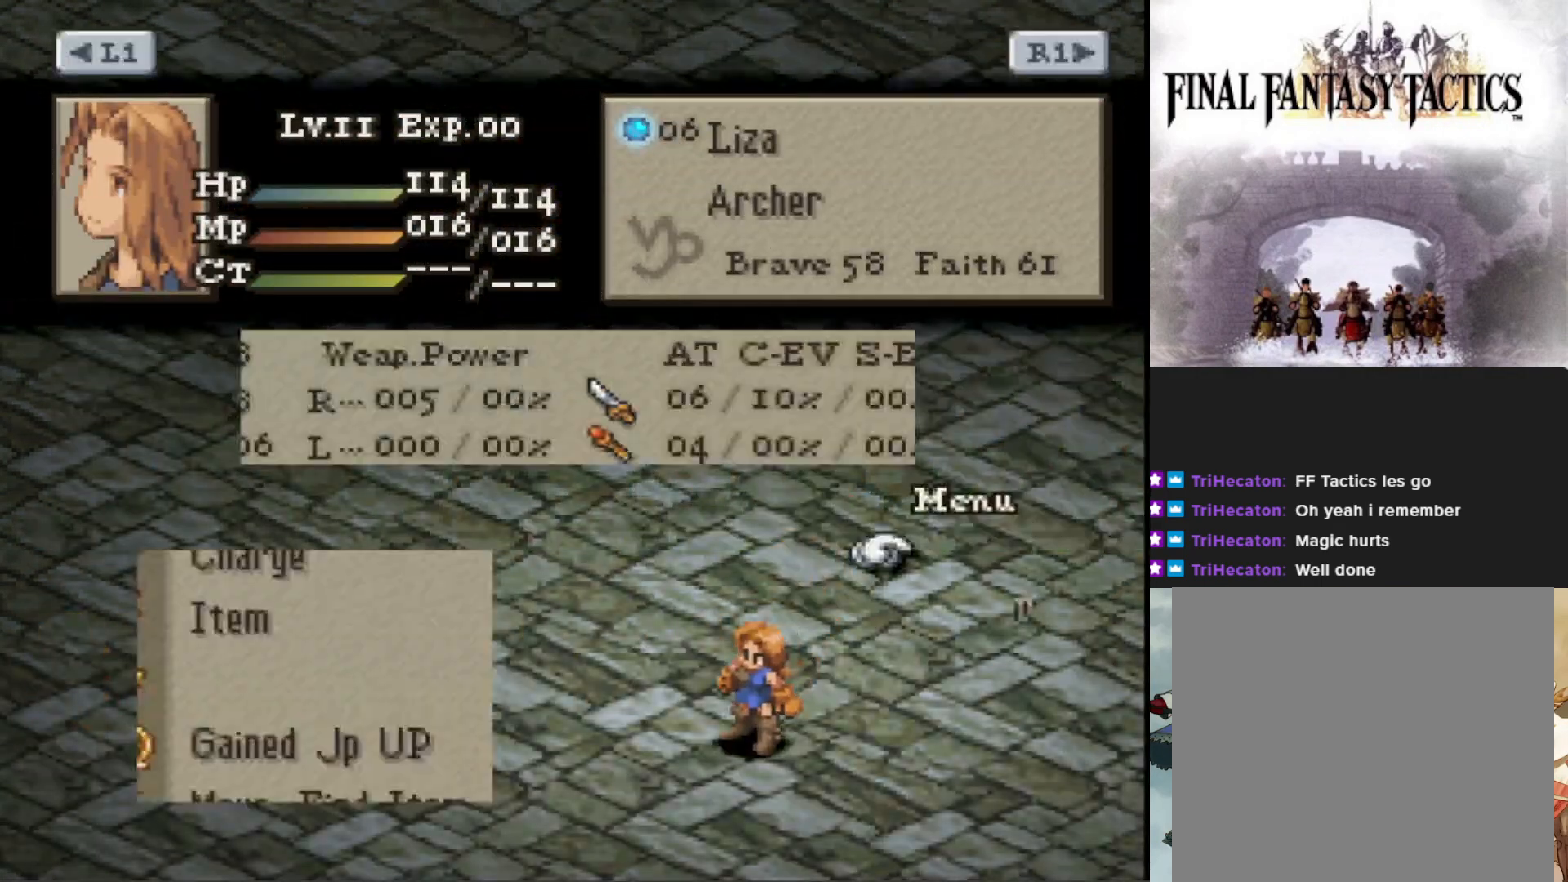
{"buttons": [], "events": [[133, "DPAD_UP", "down"], [233, "DPAD_UP", "up"], [267, "CIRCLE", "down"], [367, "CIRCLE", "up"]]}
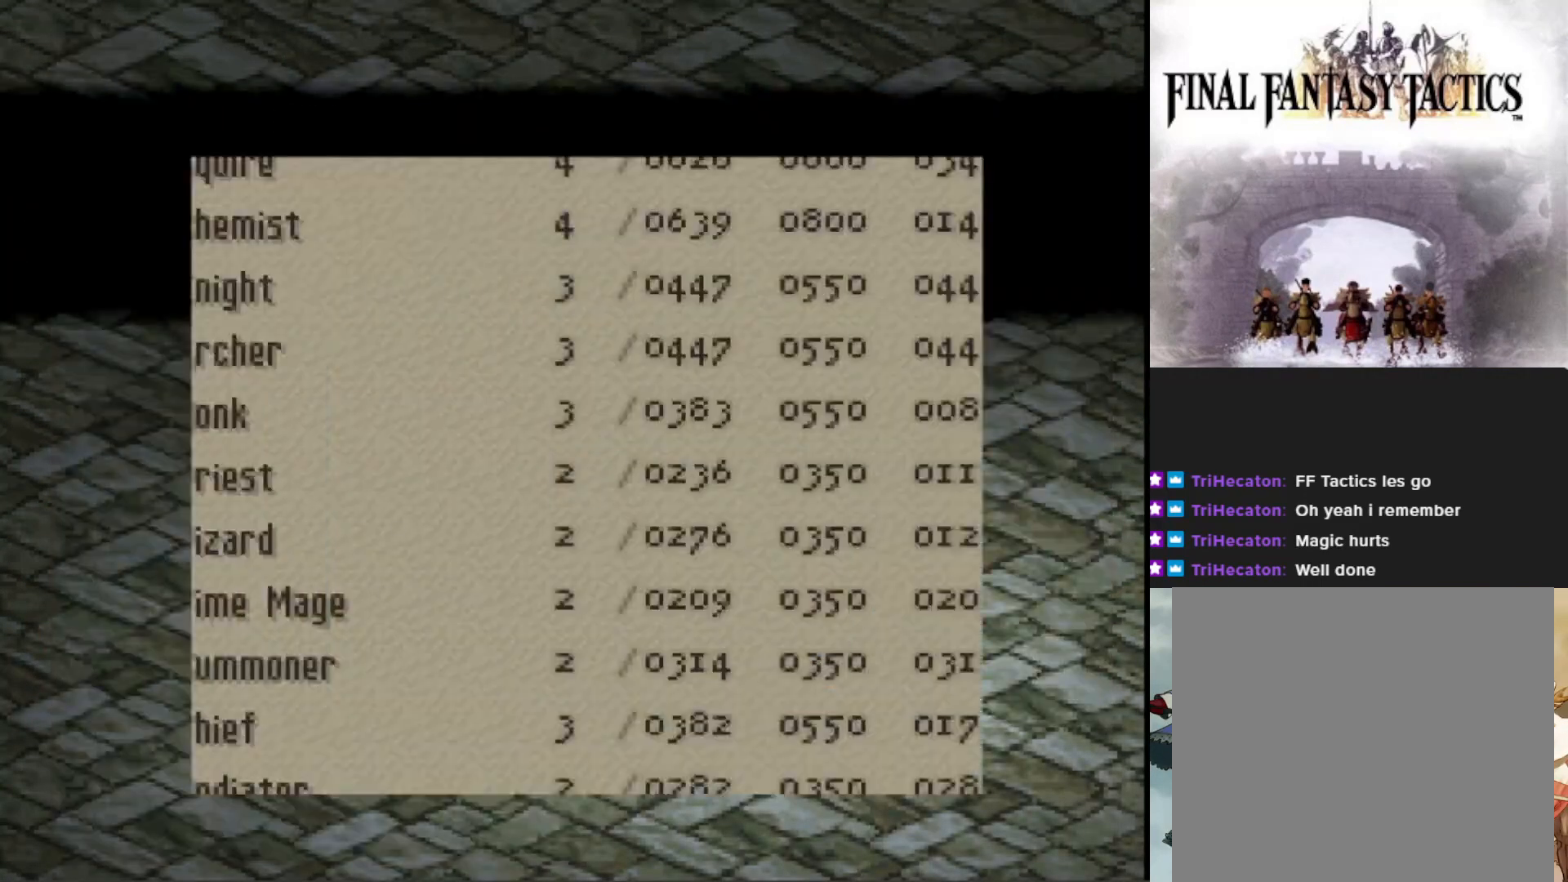
{"buttons": [], "events": []}
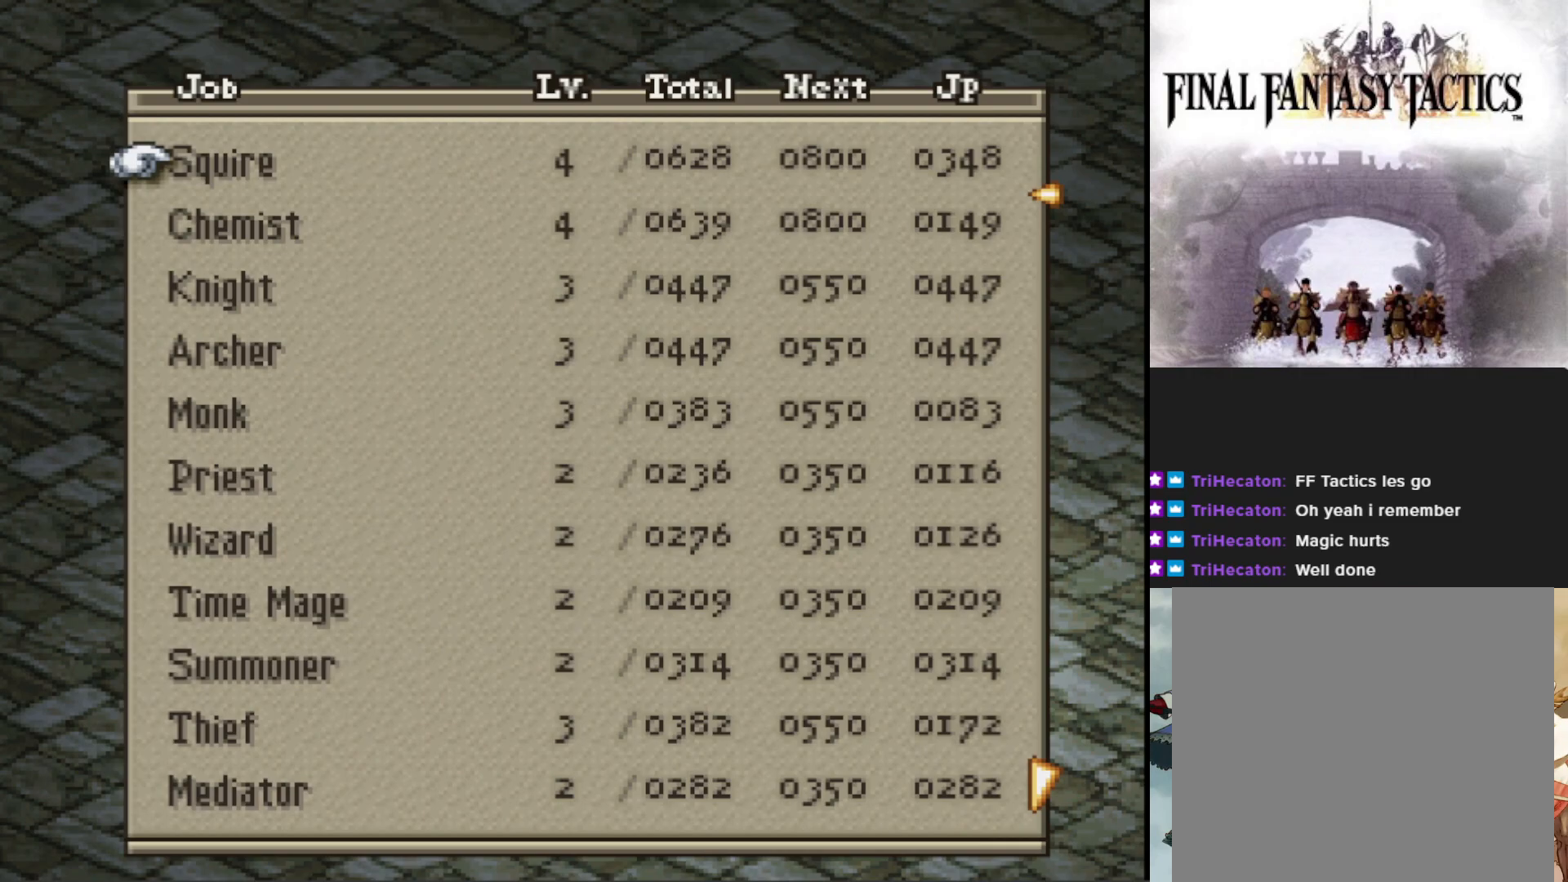
{"buttons": ["DPAD_DOWN"], "events": [[67, "DPAD_DOWN", "down"], [150, "DPAD_DOWN", "up"], [250, "DPAD_DOWN", "down"], [350, "DPAD_DOWN", "up"], [484, "DPAD_DOWN", "down"]]}
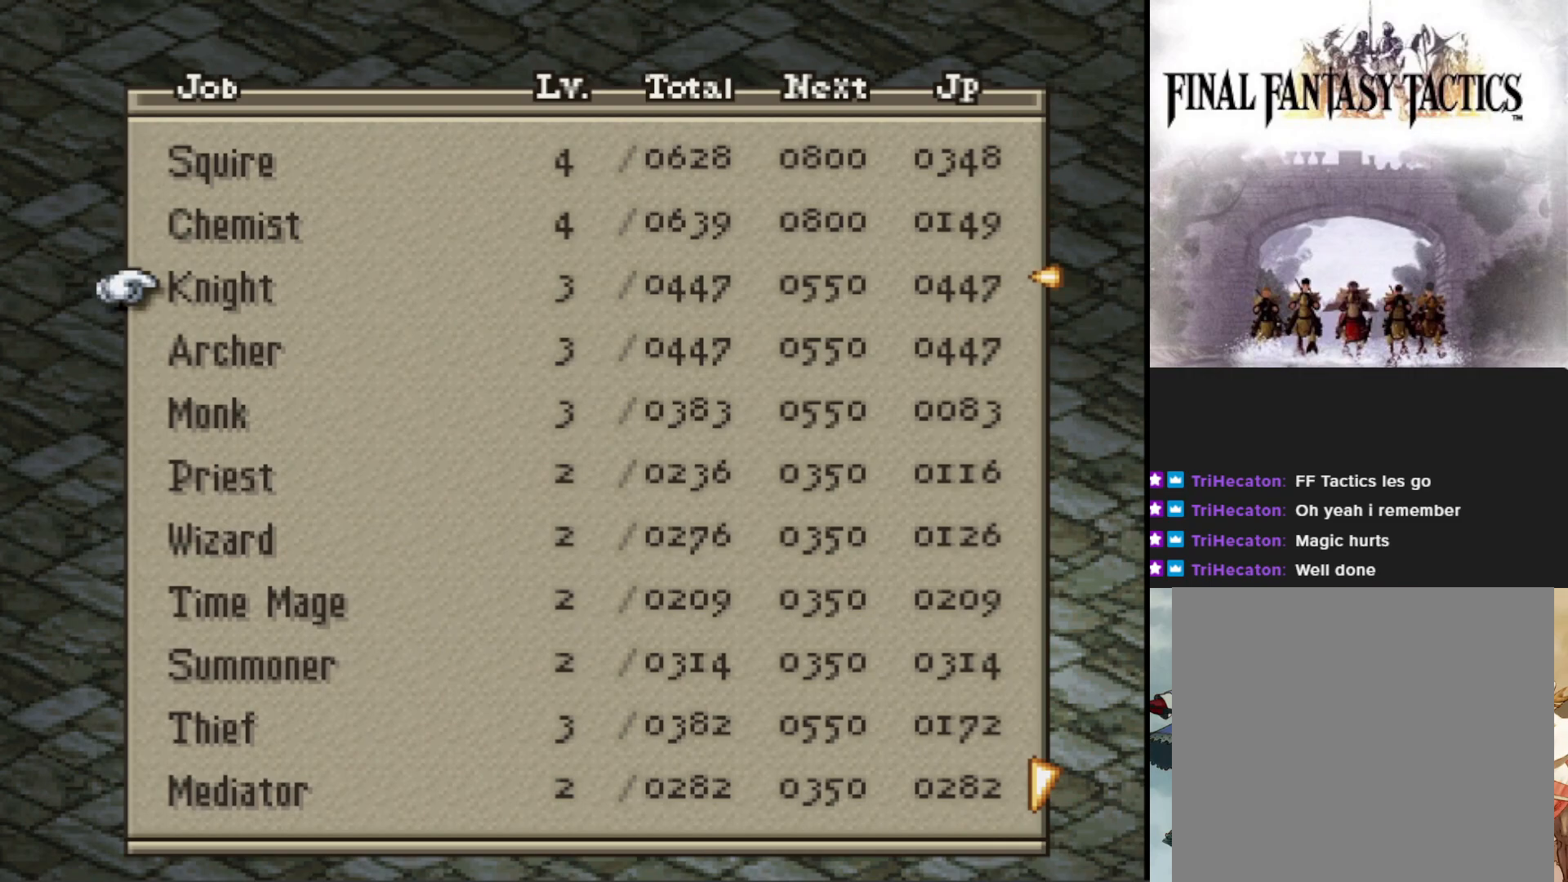
{"buttons": [], "events": [[50, "DPAD_DOWN", "up"], [267, "DPAD_DOWN", "down"], [351, "DPAD_DOWN", "up"]]}
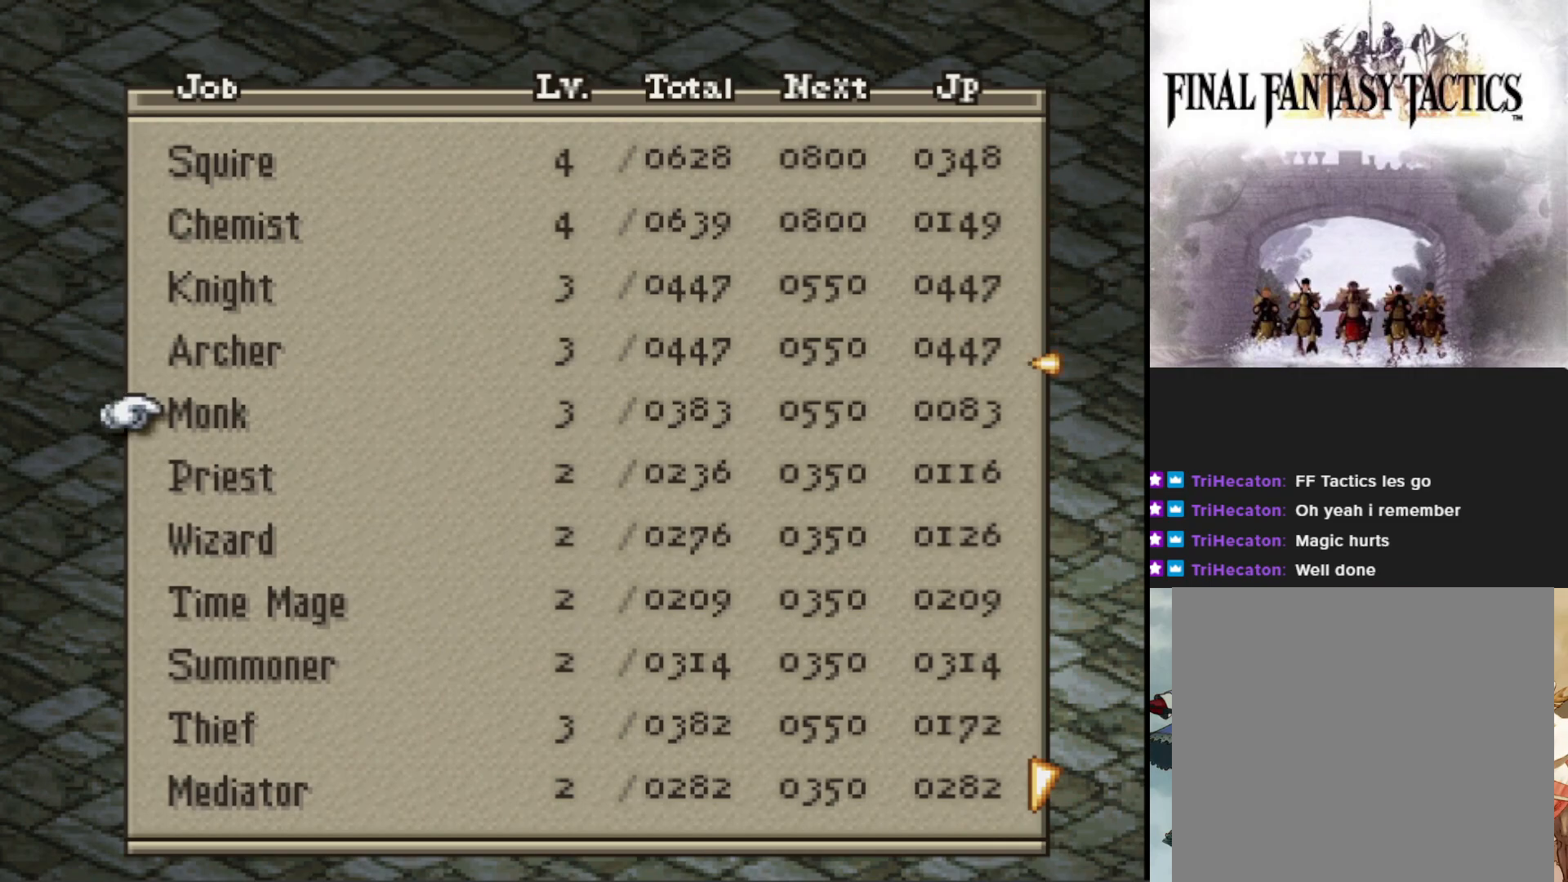
{"buttons": [], "events": []}
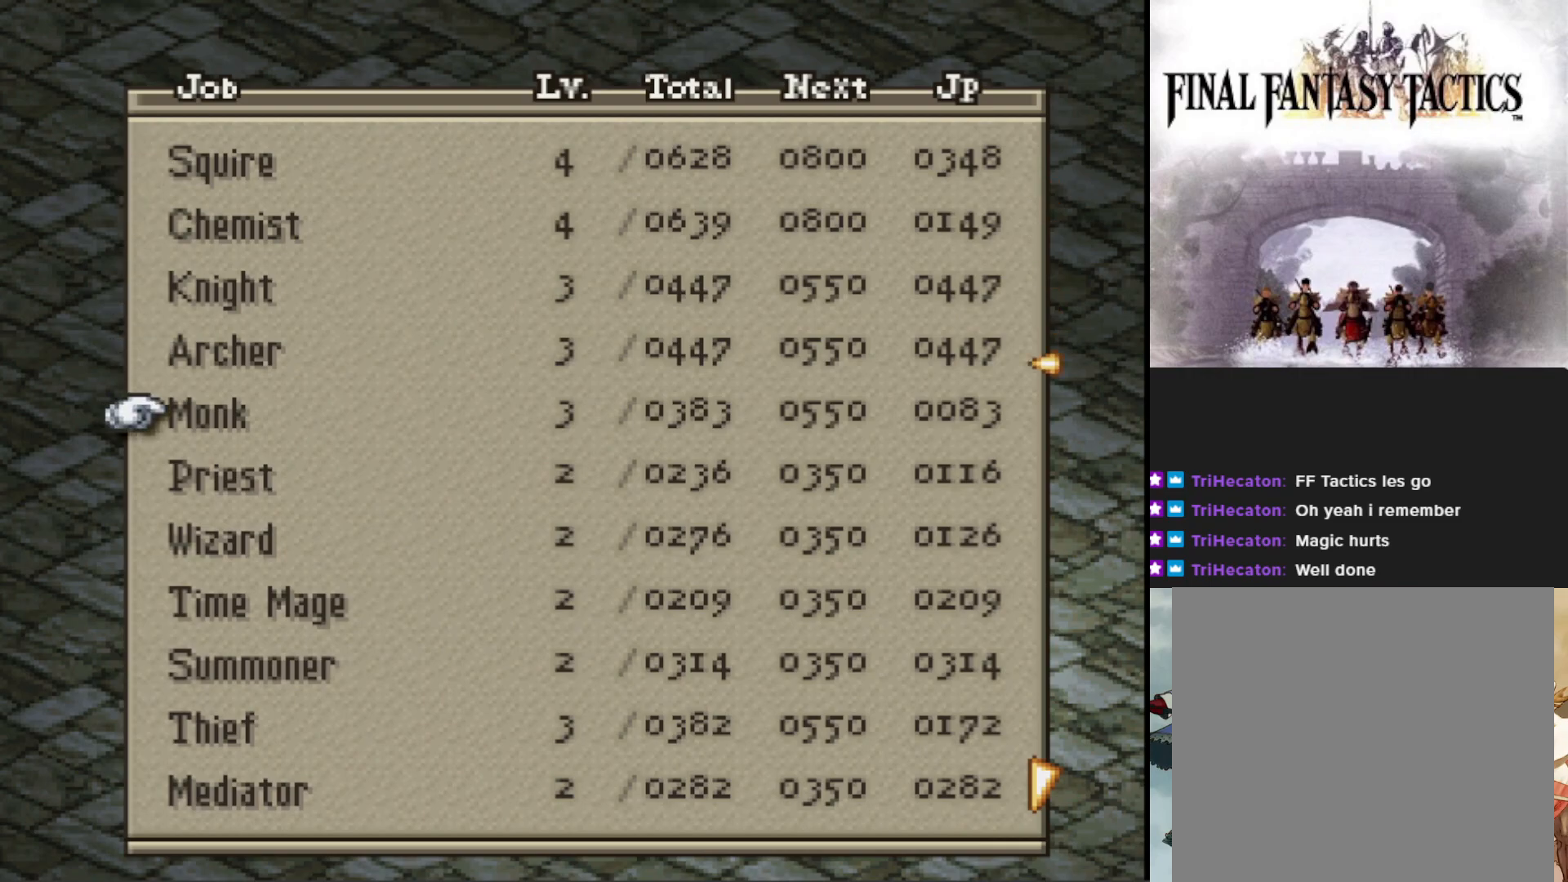
{"buttons": [], "events": []}
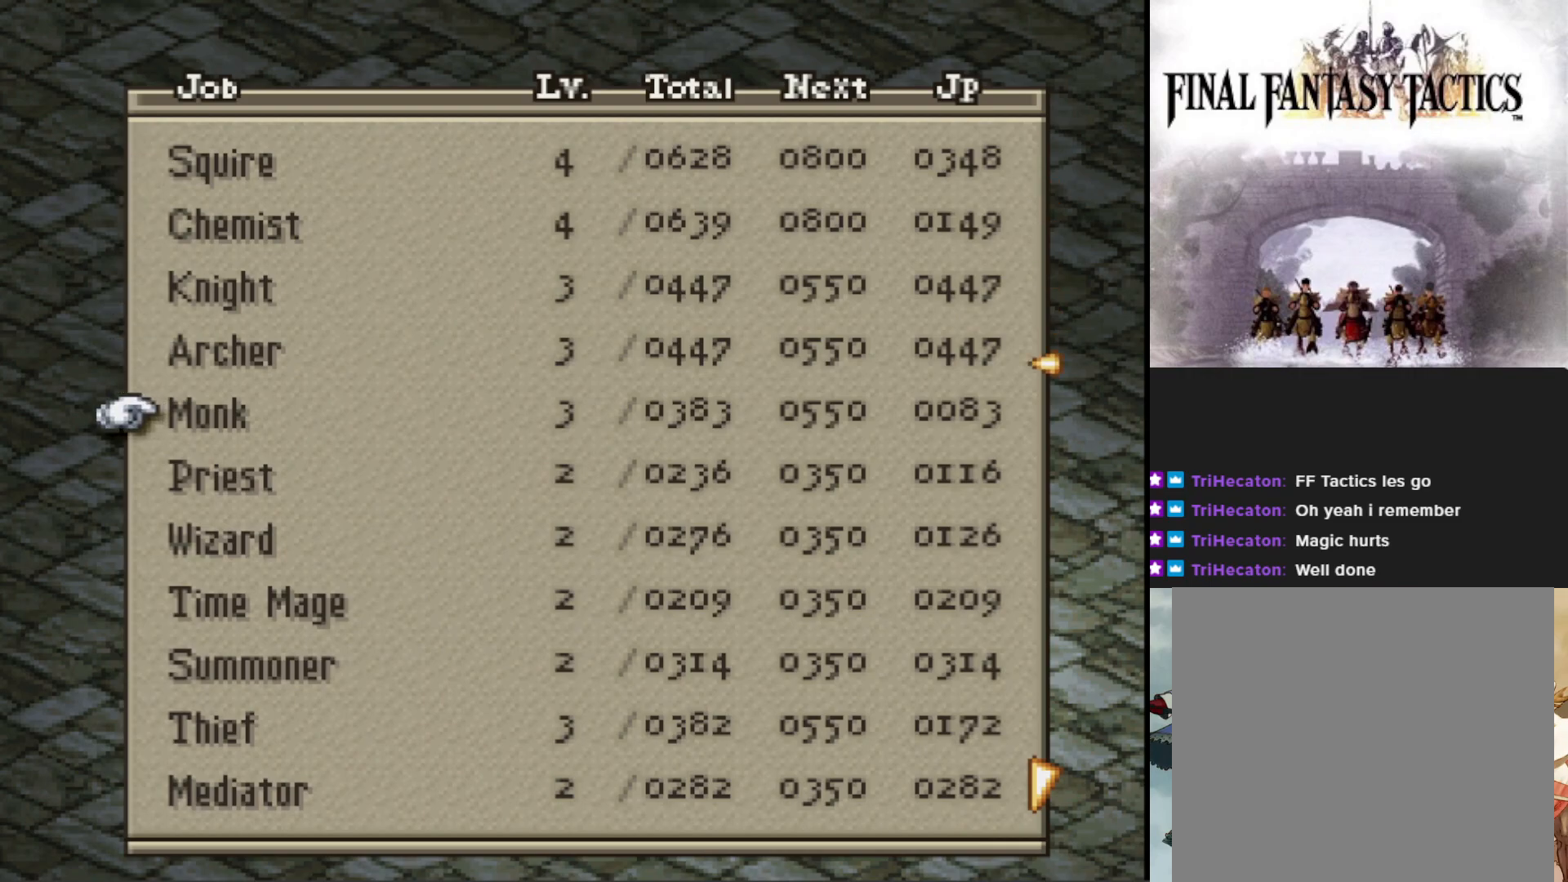
{"buttons": [], "events": [[284, "DPAD_DOWN", "down"], [367, "DPAD_DOWN", "up"]]}
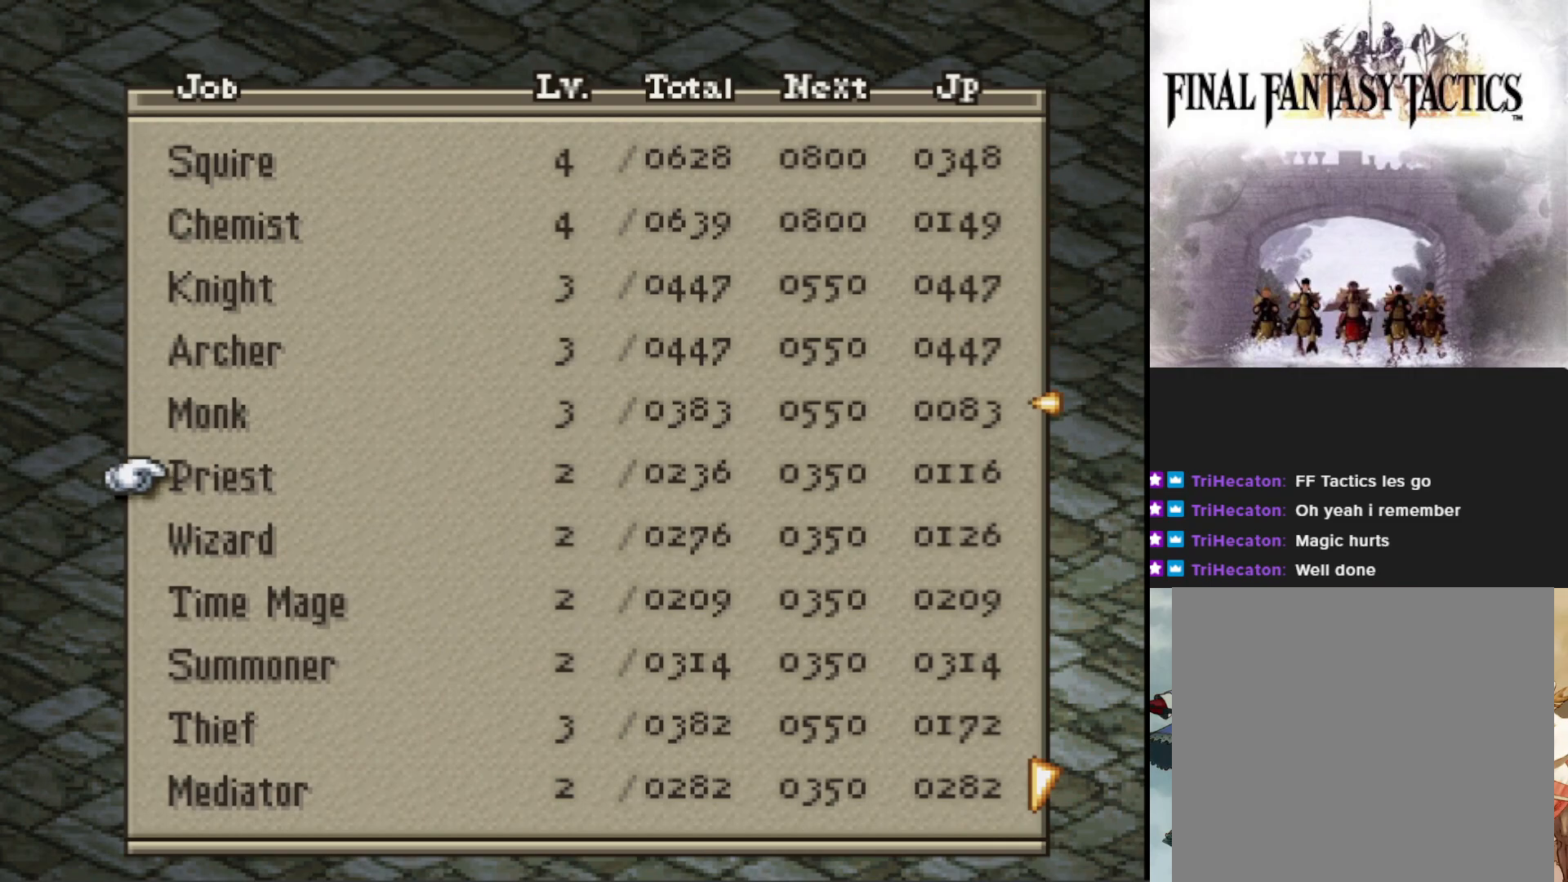
{"buttons": ["CROSS"], "events": [[400, "CROSS", "down"]]}
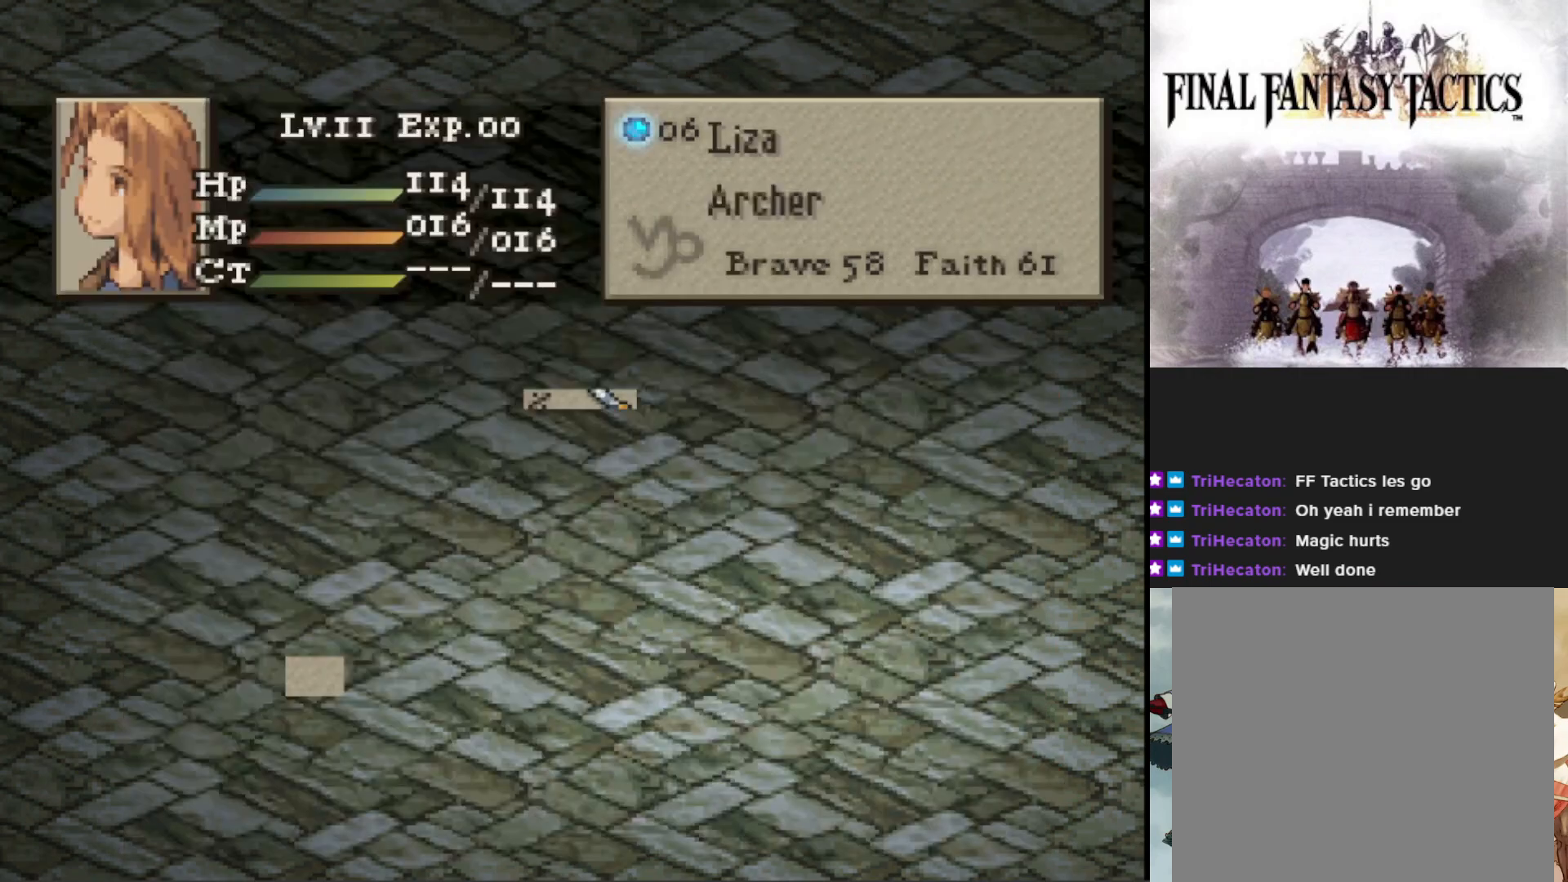
{"buttons": [], "events": [[33, "CROSS", "up"], [150, "CROSS", "down"], [267, "CROSS", "up"]]}
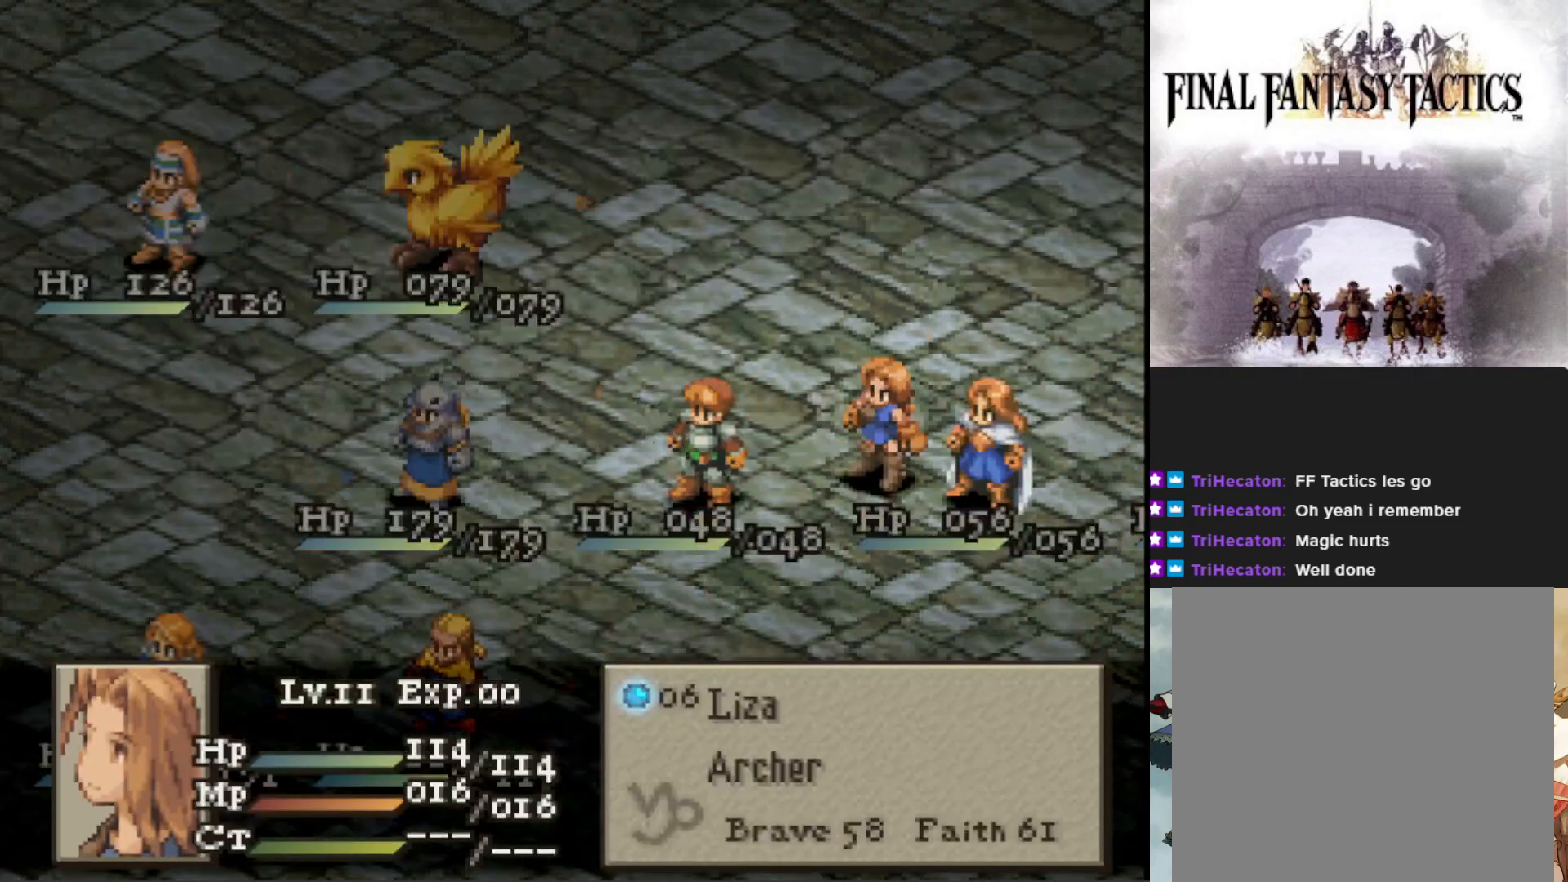
{"buttons": [], "events": [[383, "DPAD_DOWN", "down"], [483, "DPAD_DOWN", "up"]]}
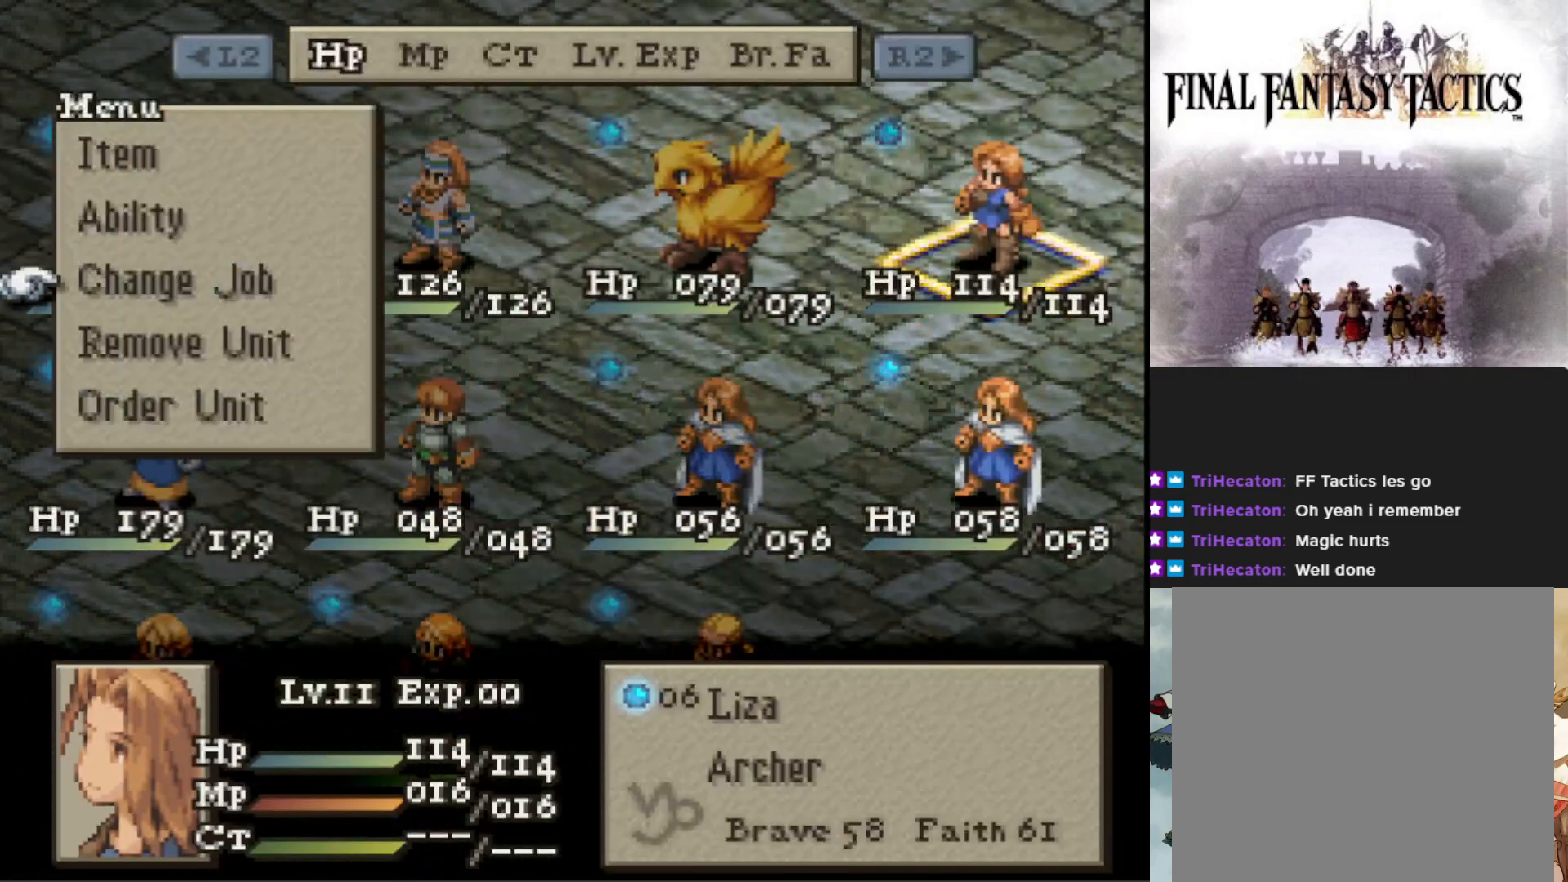
{"buttons": [], "events": [[17, "CIRCLE", "down"], [117, "CIRCLE", "up"]]}
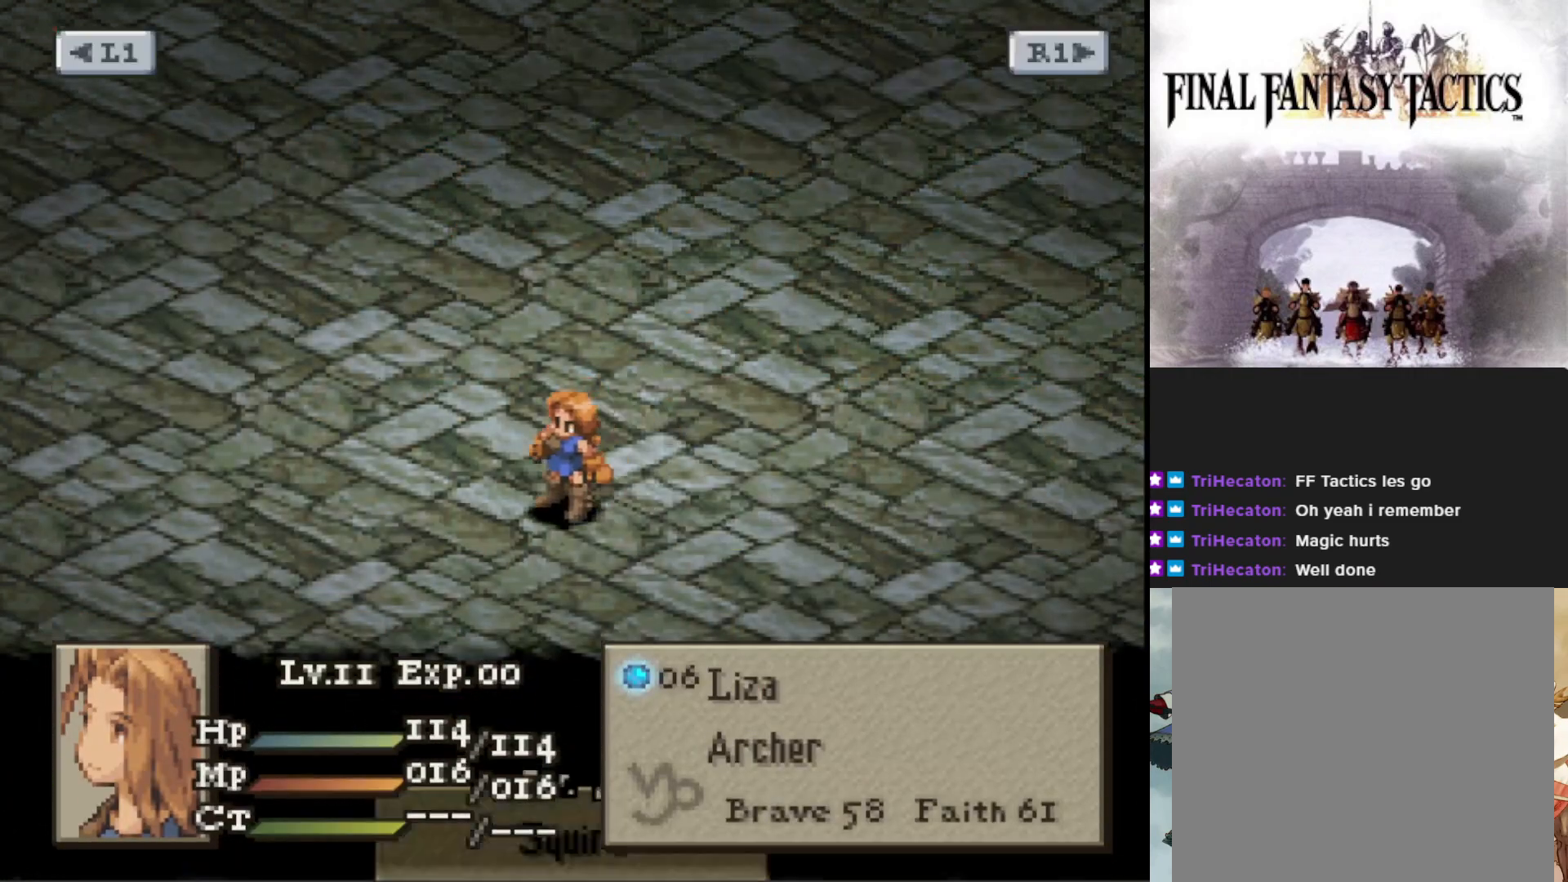
{"buttons": [], "events": []}
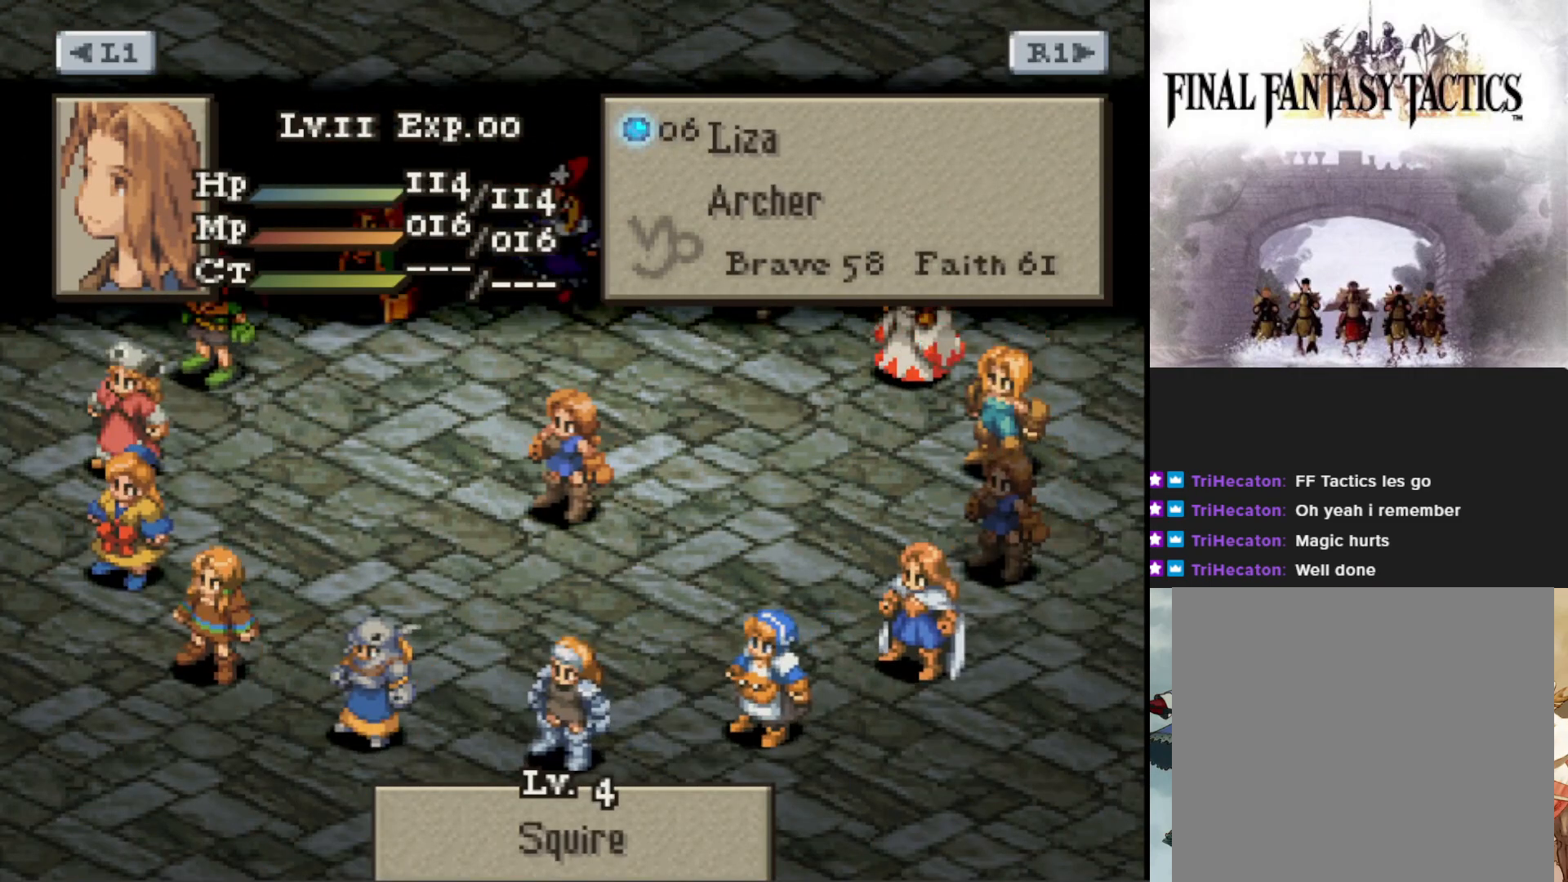
{"buttons": ["DPAD_RIGHT"], "events": [[17, "DPAD_RIGHT", "down"]]}
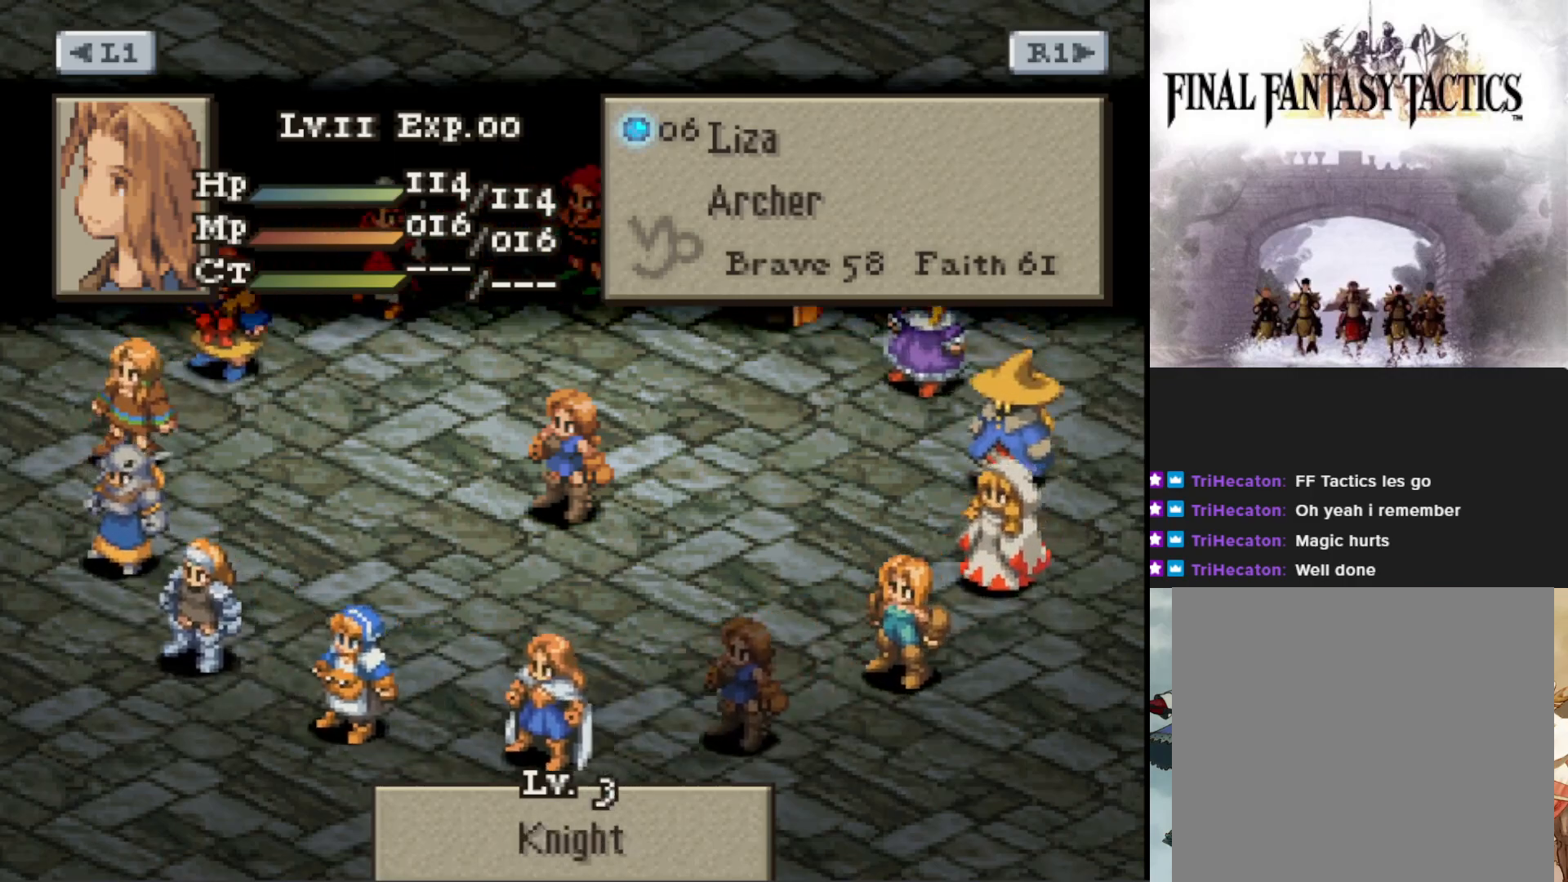
{"buttons": ["DPAD_RIGHT"], "events": []}
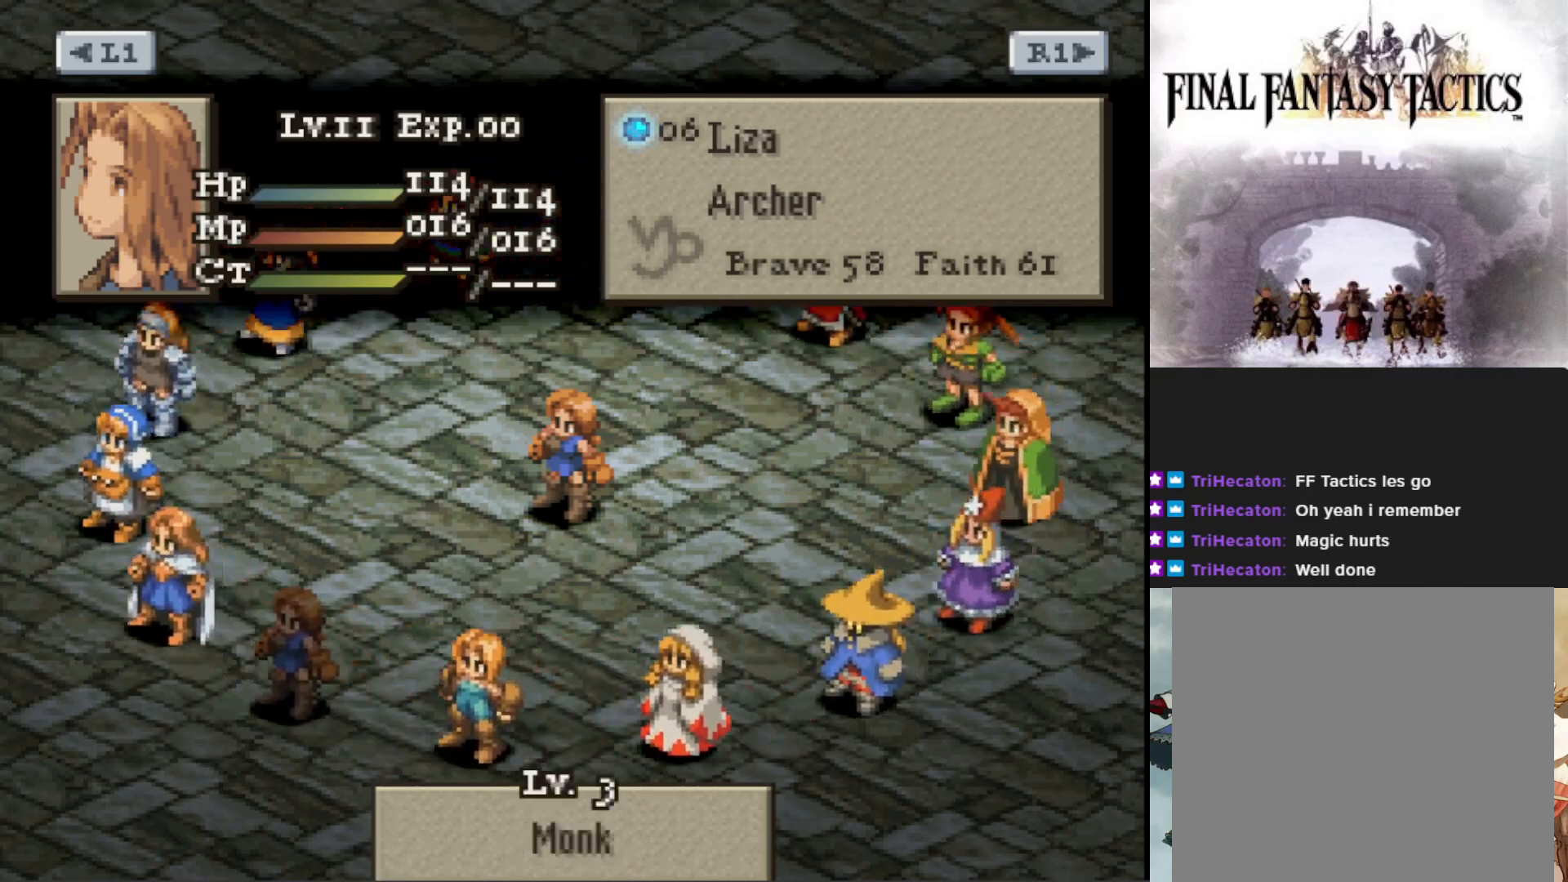
{"buttons": [], "events": [[17, "DPAD_RIGHT", "up"], [117, "CIRCLE", "down"], [234, "CIRCLE", "up"]]}
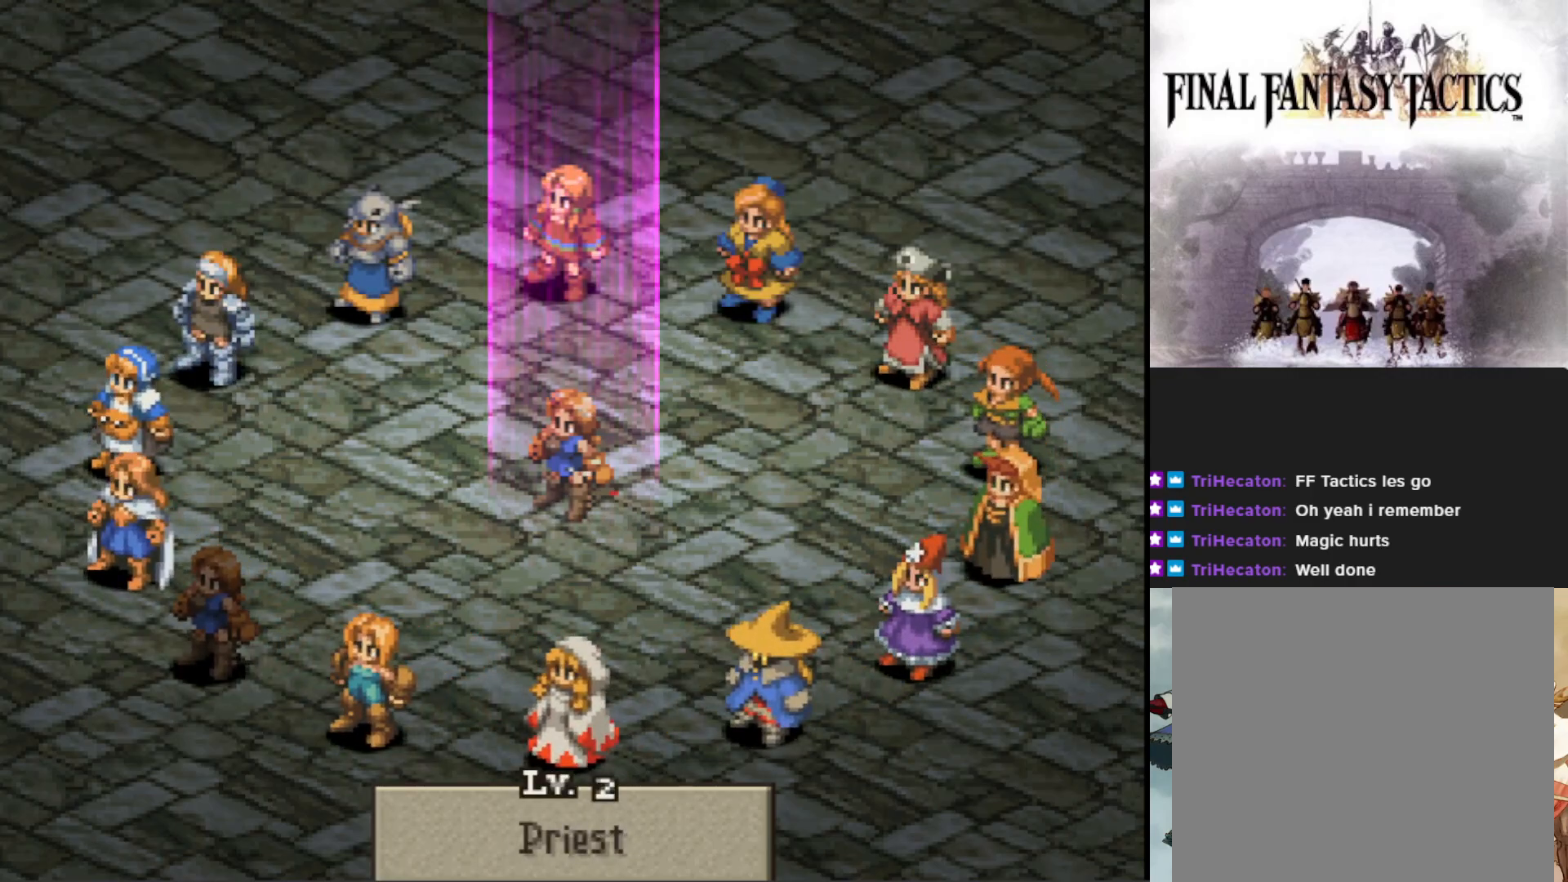
{"buttons": [], "events": [[16, "CIRCLE", "down"], [150, "CIRCLE", "up"]]}
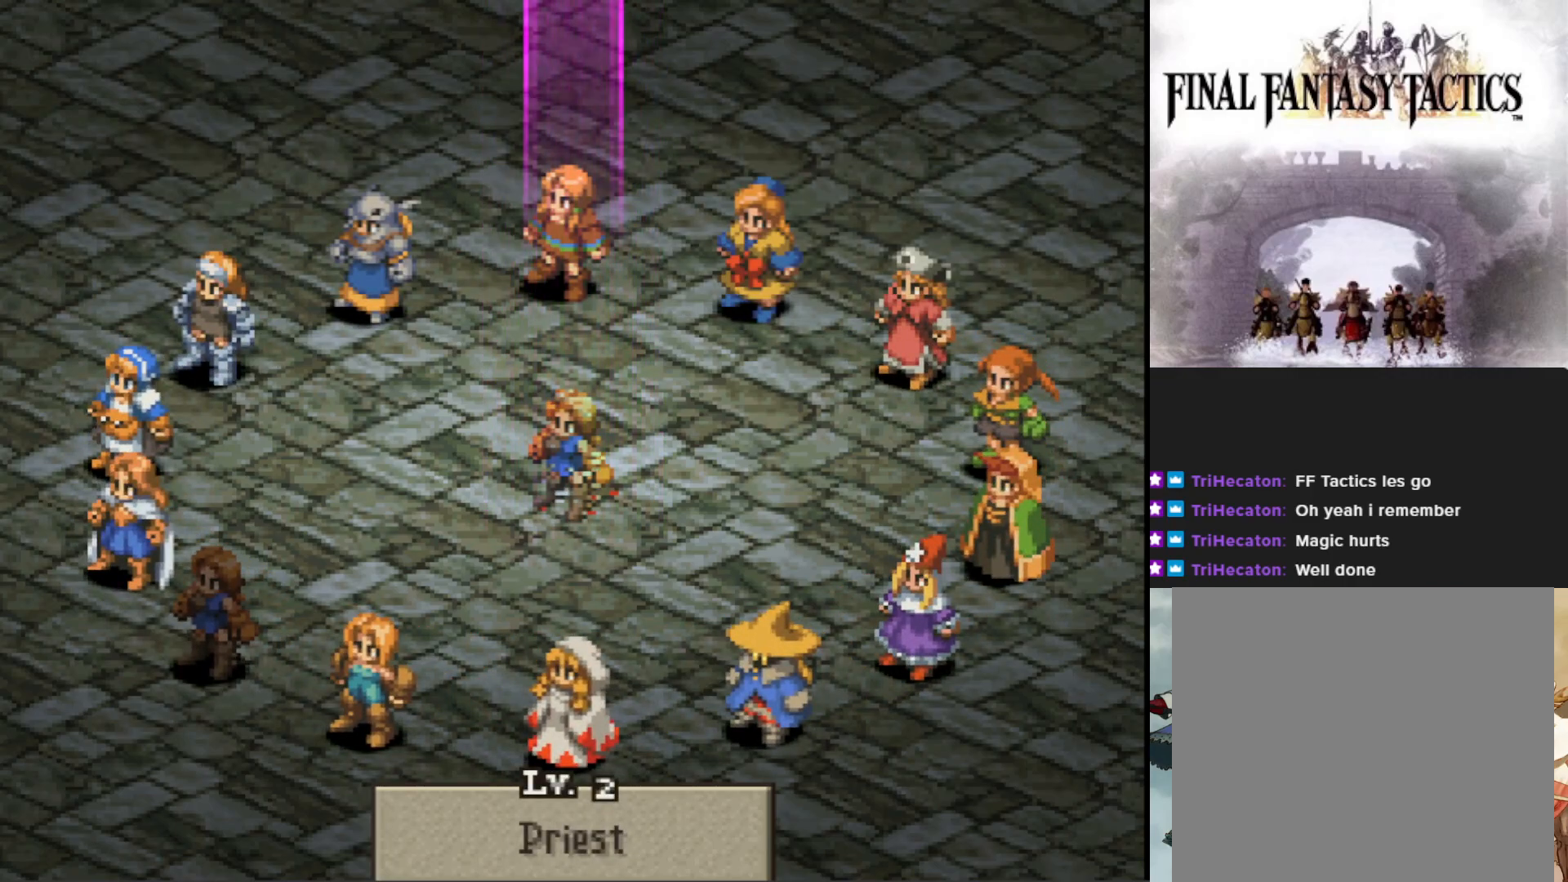
{"buttons": [], "events": []}
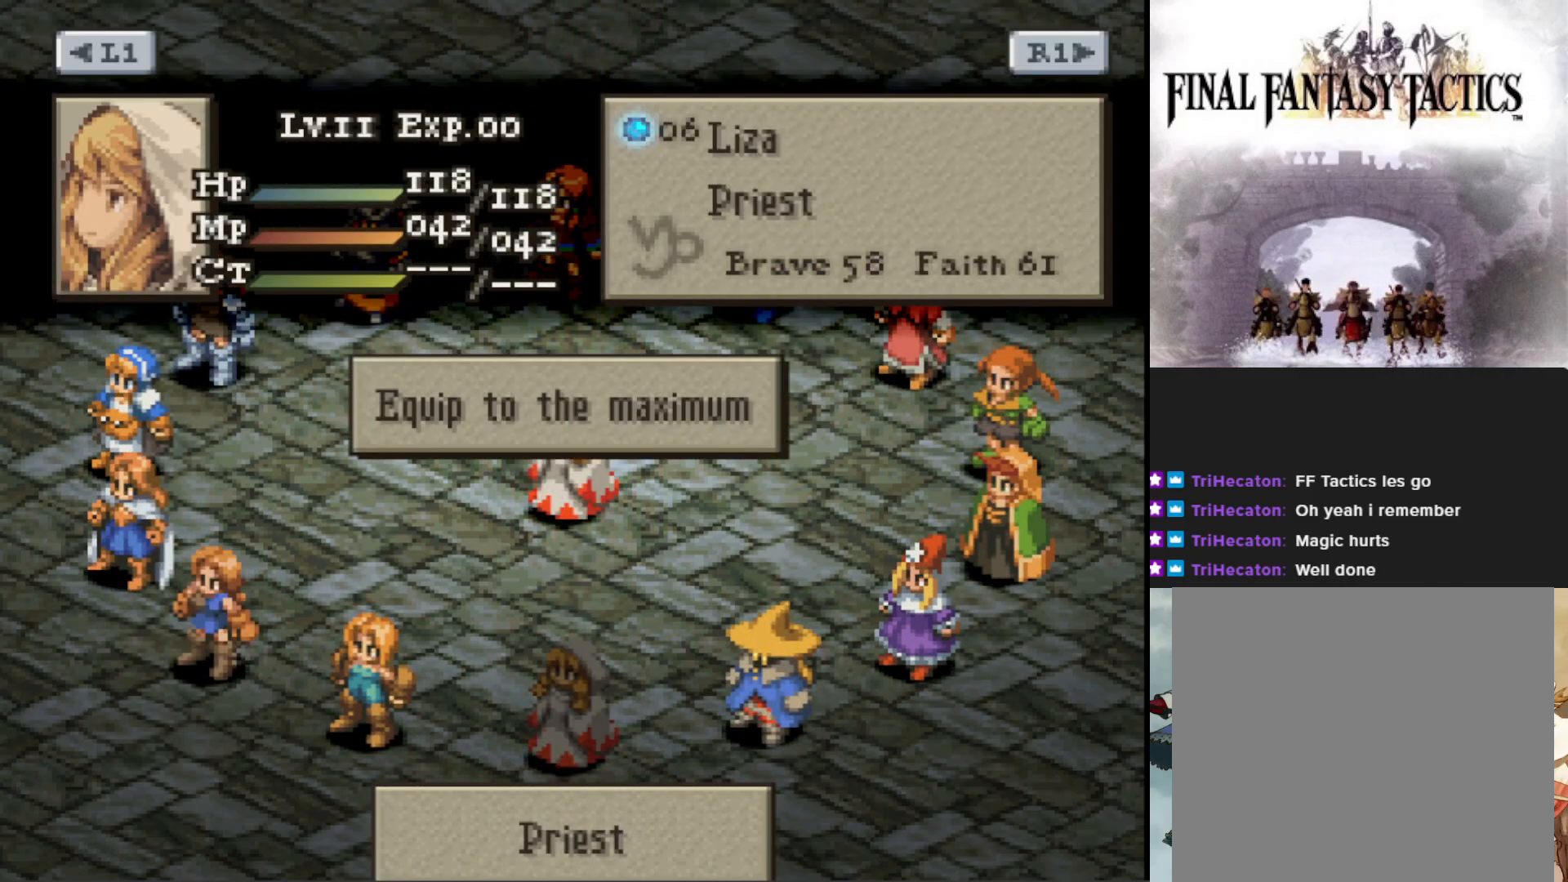
{"buttons": [], "events": [[50, "CROSS", "down"], [183, "CROSS", "up"], [317, "CROSS", "down"], [483, "CROSS", "up"]]}
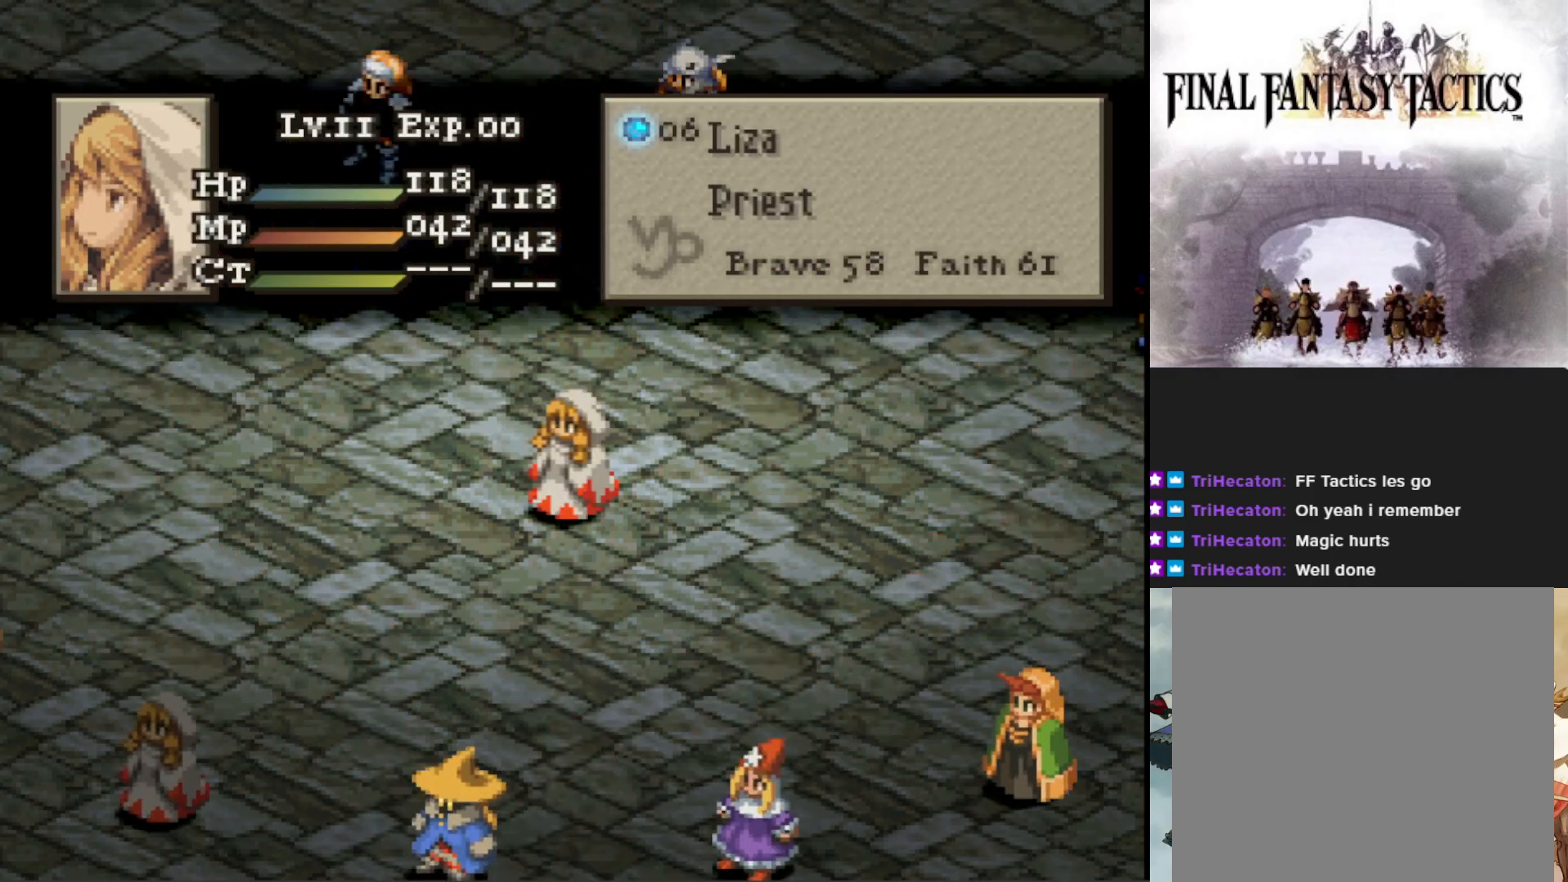
{"buttons": [], "events": []}